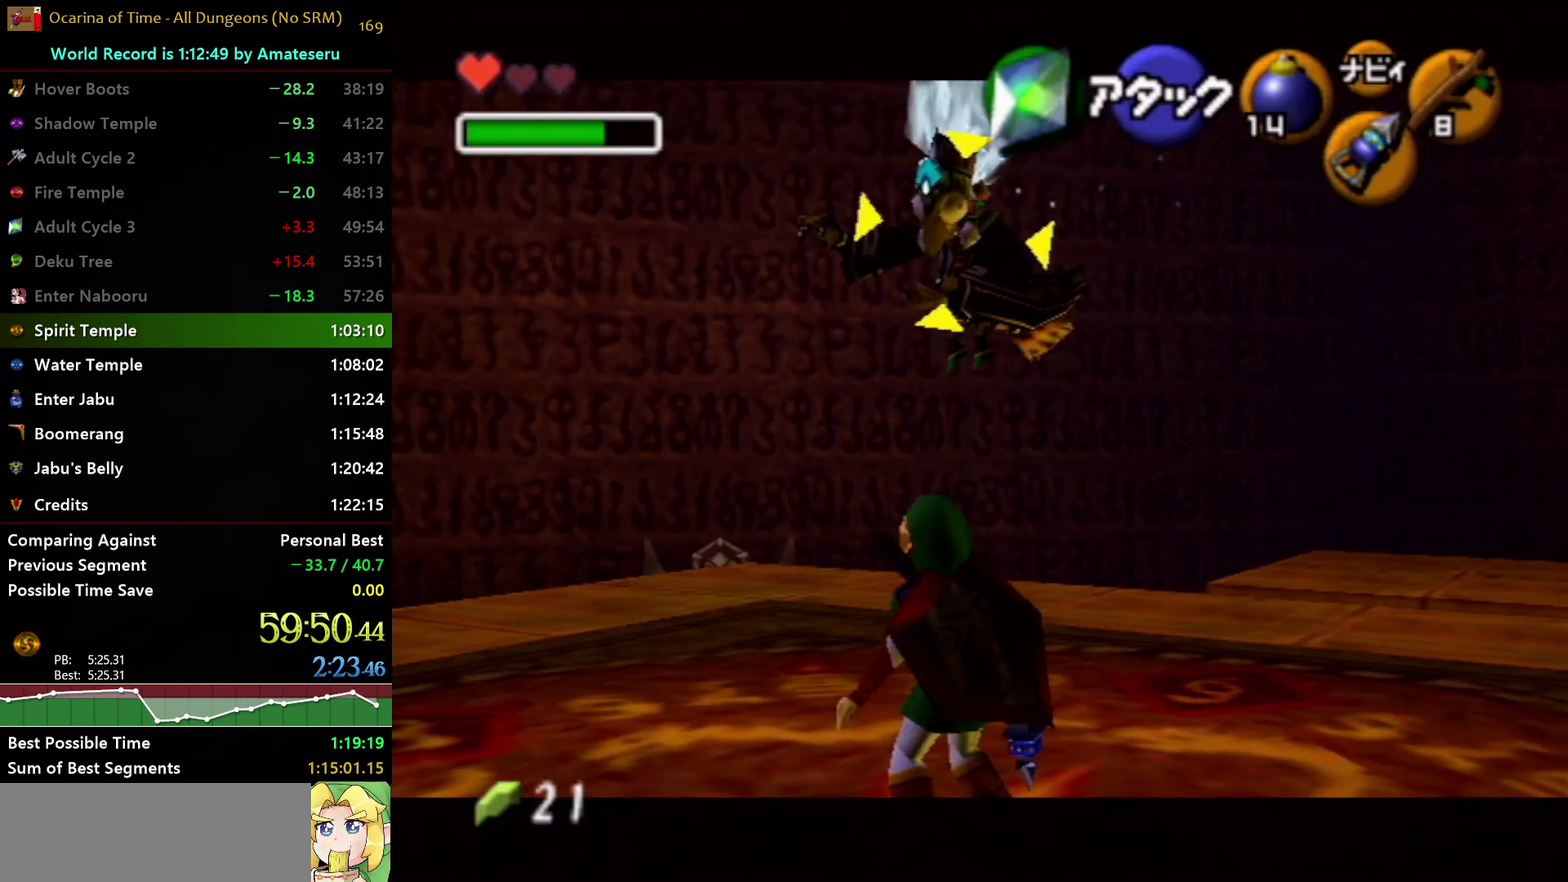
Gameplay with a controller (Nintendo layout); each line is a JSON object with the inputs held at the frame after it. "events" lists button and stick changes between this image and that frame as [ms after this image, input, new state], when the widget could be followed in between. Not read: L3 R3.
{"buttons": [], "left_stick": "right", "right_stick": "center", "events": []}
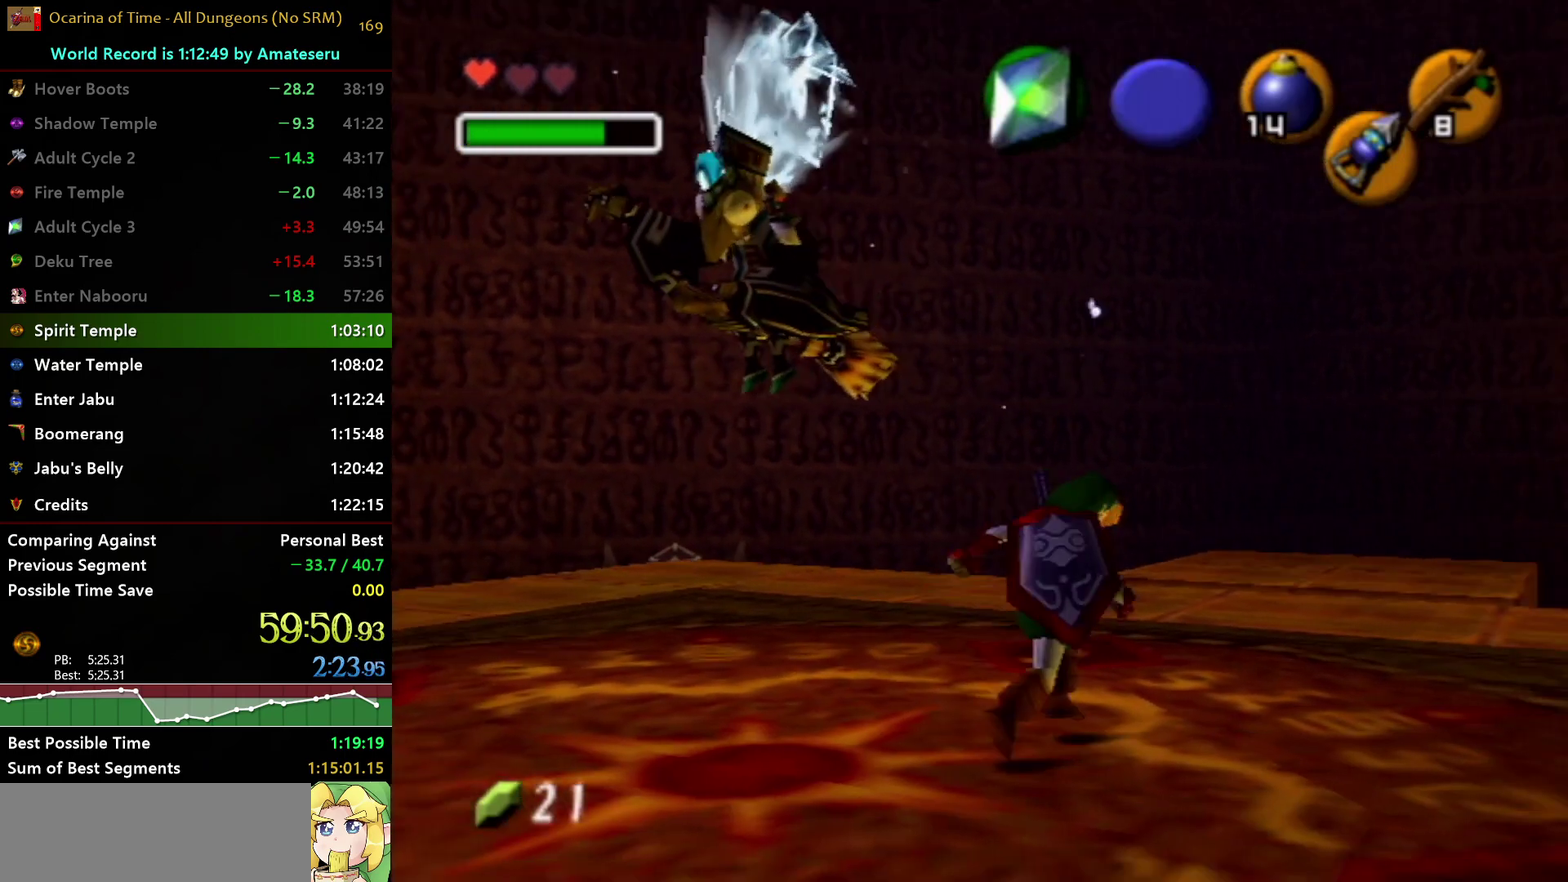
{"buttons": [], "left_stick": "up", "right_stick": "center", "events": [[133, "left_stick", "up-right"], [150, "A", "down"], [200, "L1", "down"], [400, "A", "up"], [450, "left_stick", "up"], [500, "L1", "up"]]}
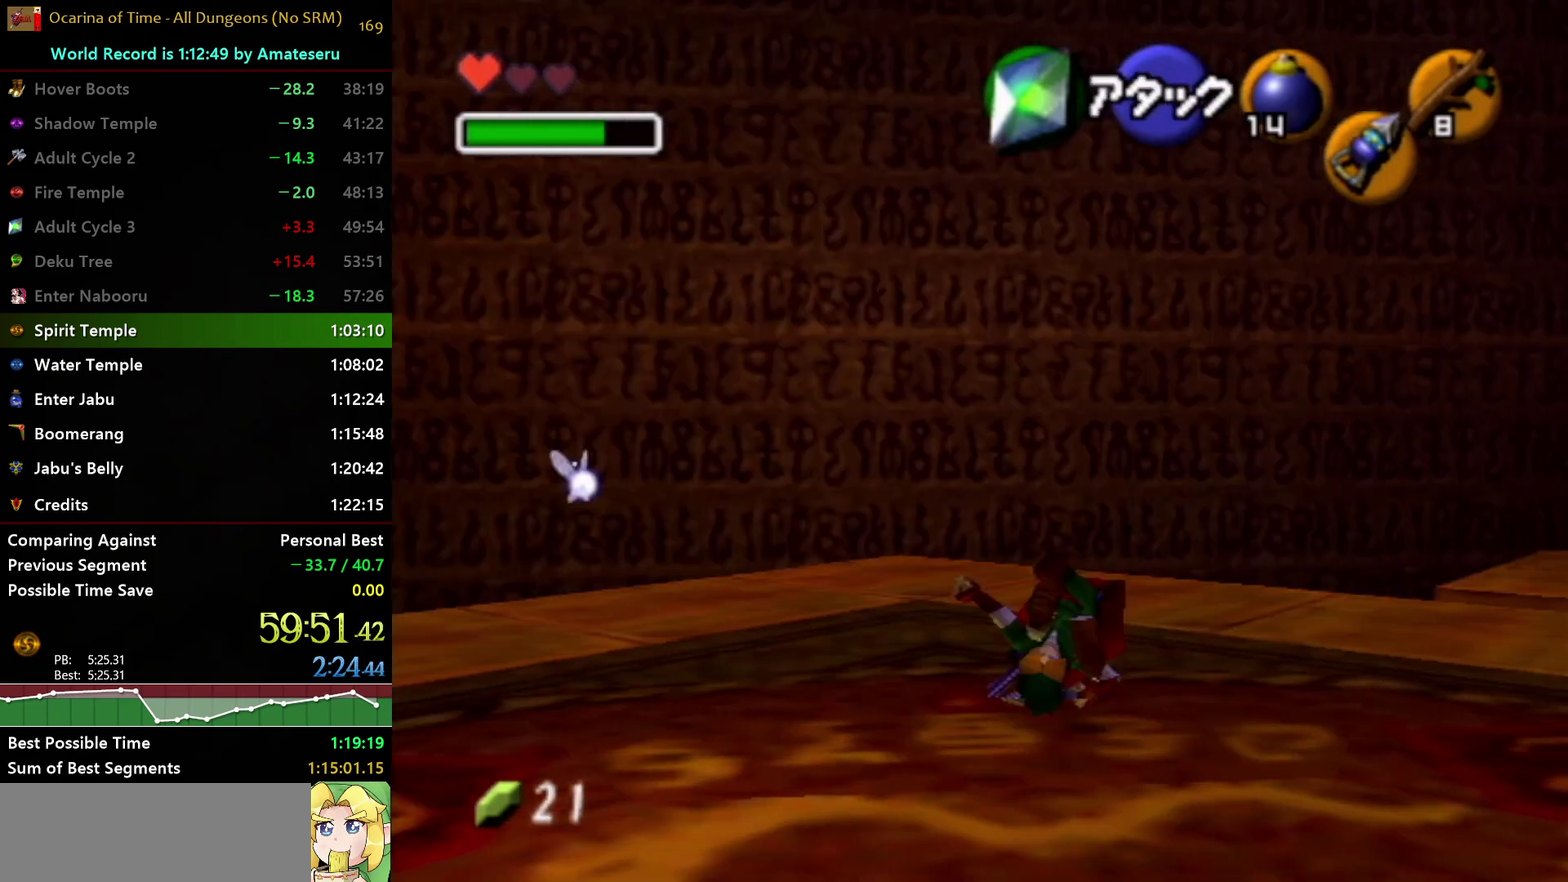
{"buttons": ["A"], "left_stick": "up", "right_stick": "center", "events": [[417, "A", "down"]]}
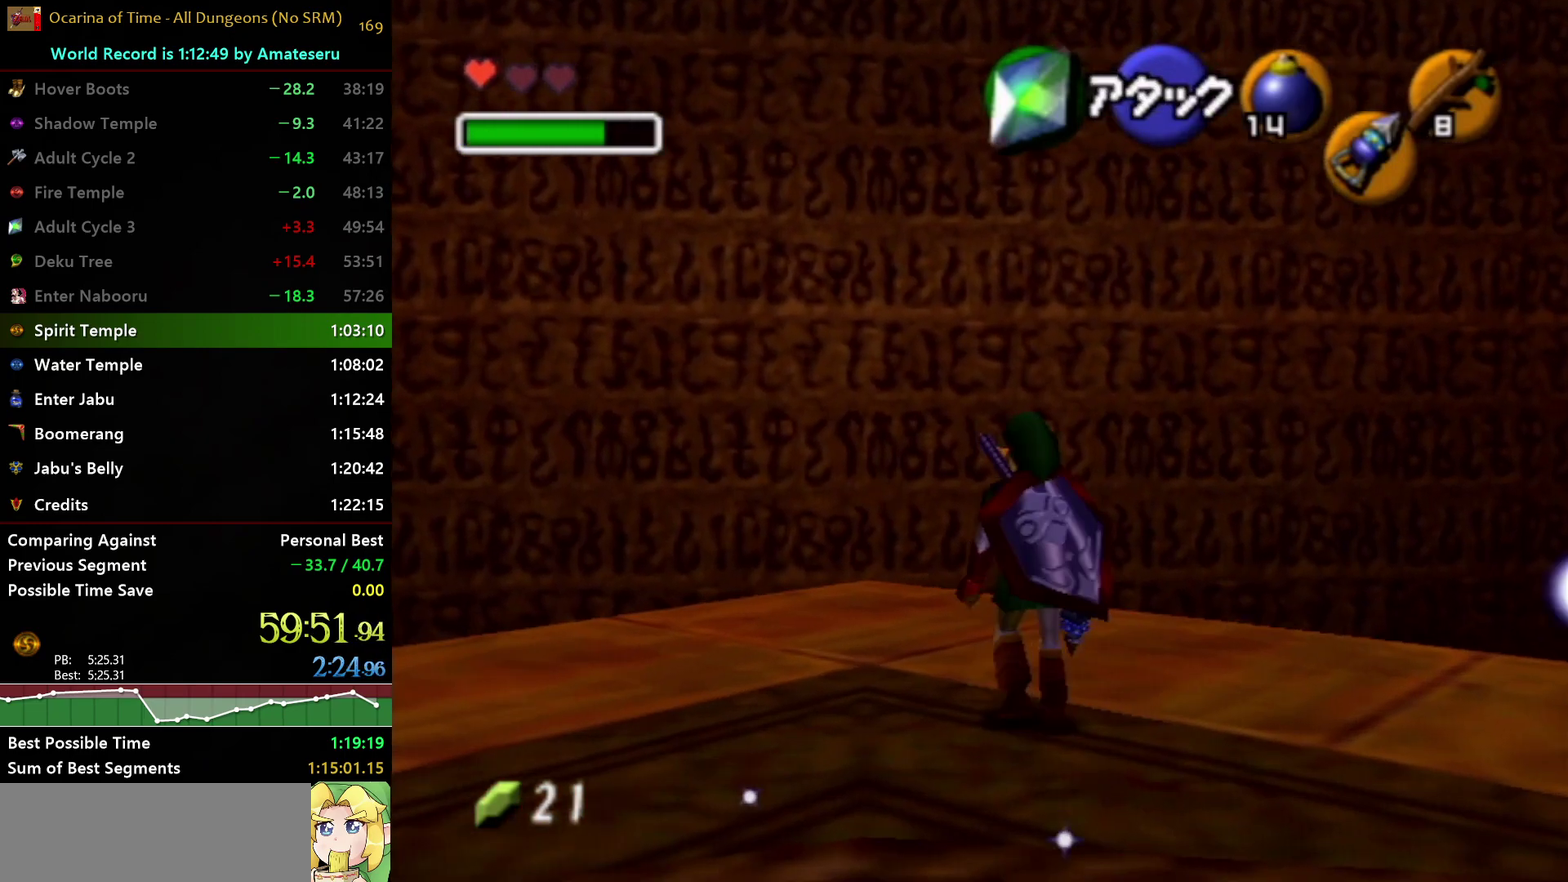
{"buttons": [], "left_stick": "center", "right_stick": "center", "events": [[250, "A", "up"], [367, "left_stick", "center"]]}
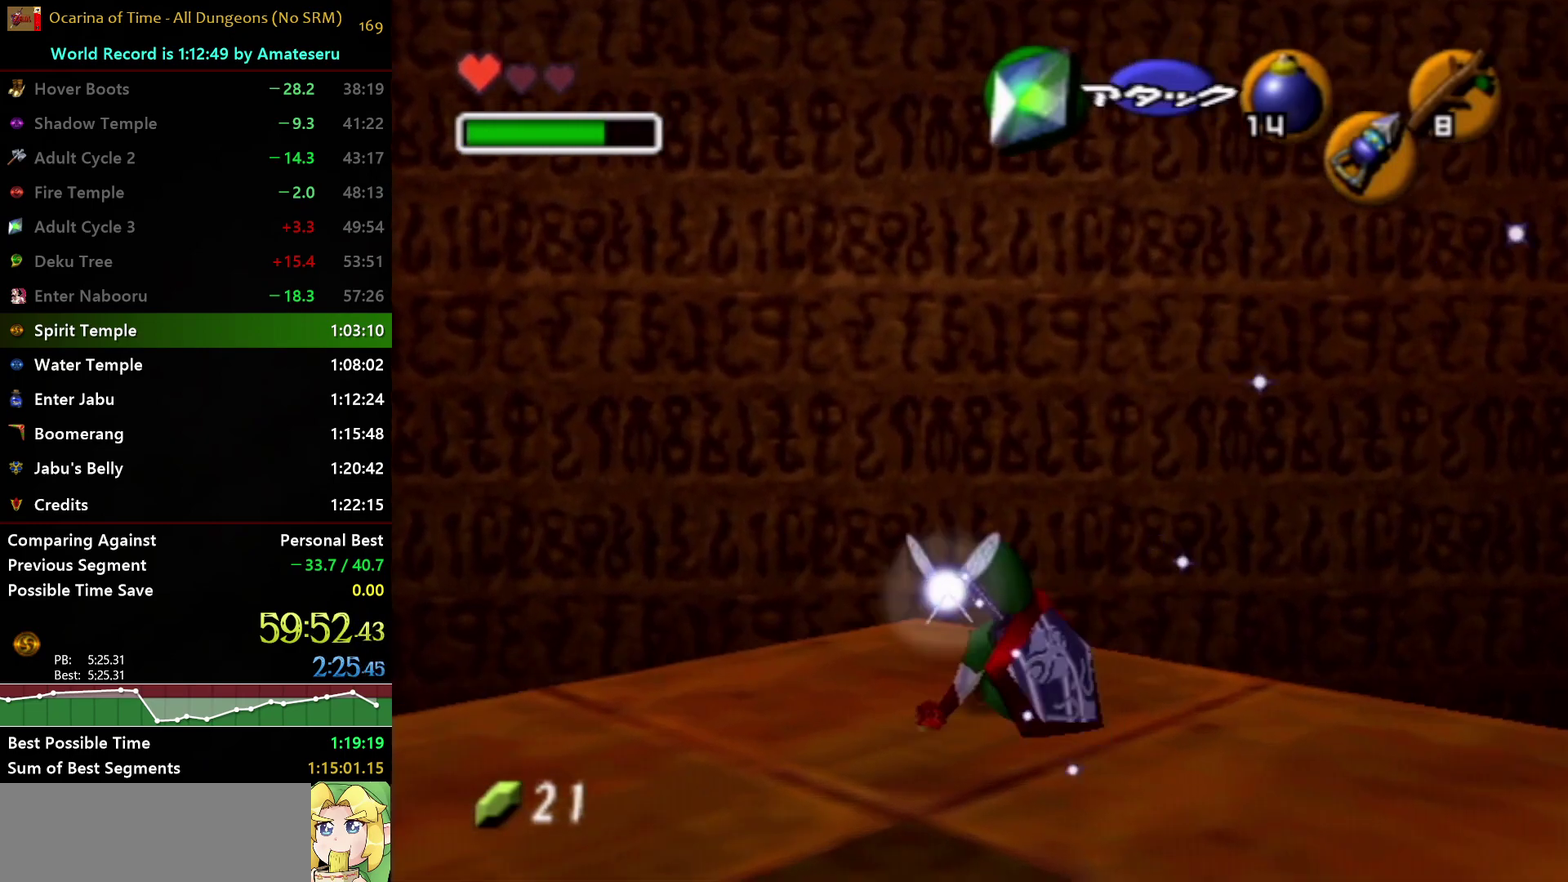
{"buttons": [], "left_stick": "center", "right_stick": "center", "events": [[17, "left_stick", "down"], [117, "L1", "down"], [167, "left_stick", "center"], [433, "L1", "up"]]}
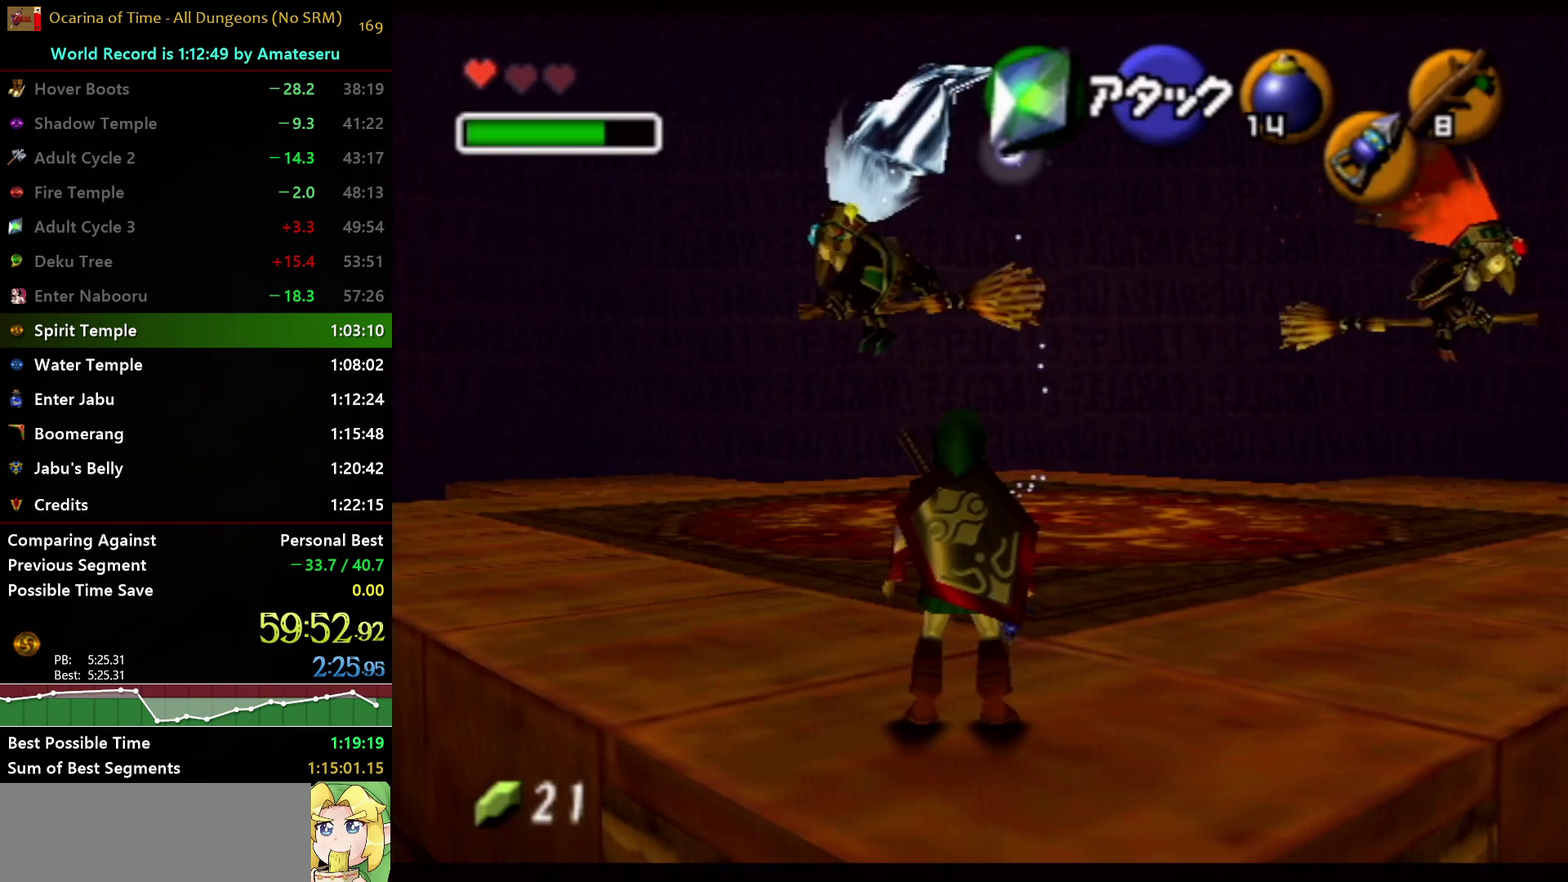
{"buttons": [], "left_stick": "down", "right_stick": "center", "events": [[300, "left_stick", "down"]]}
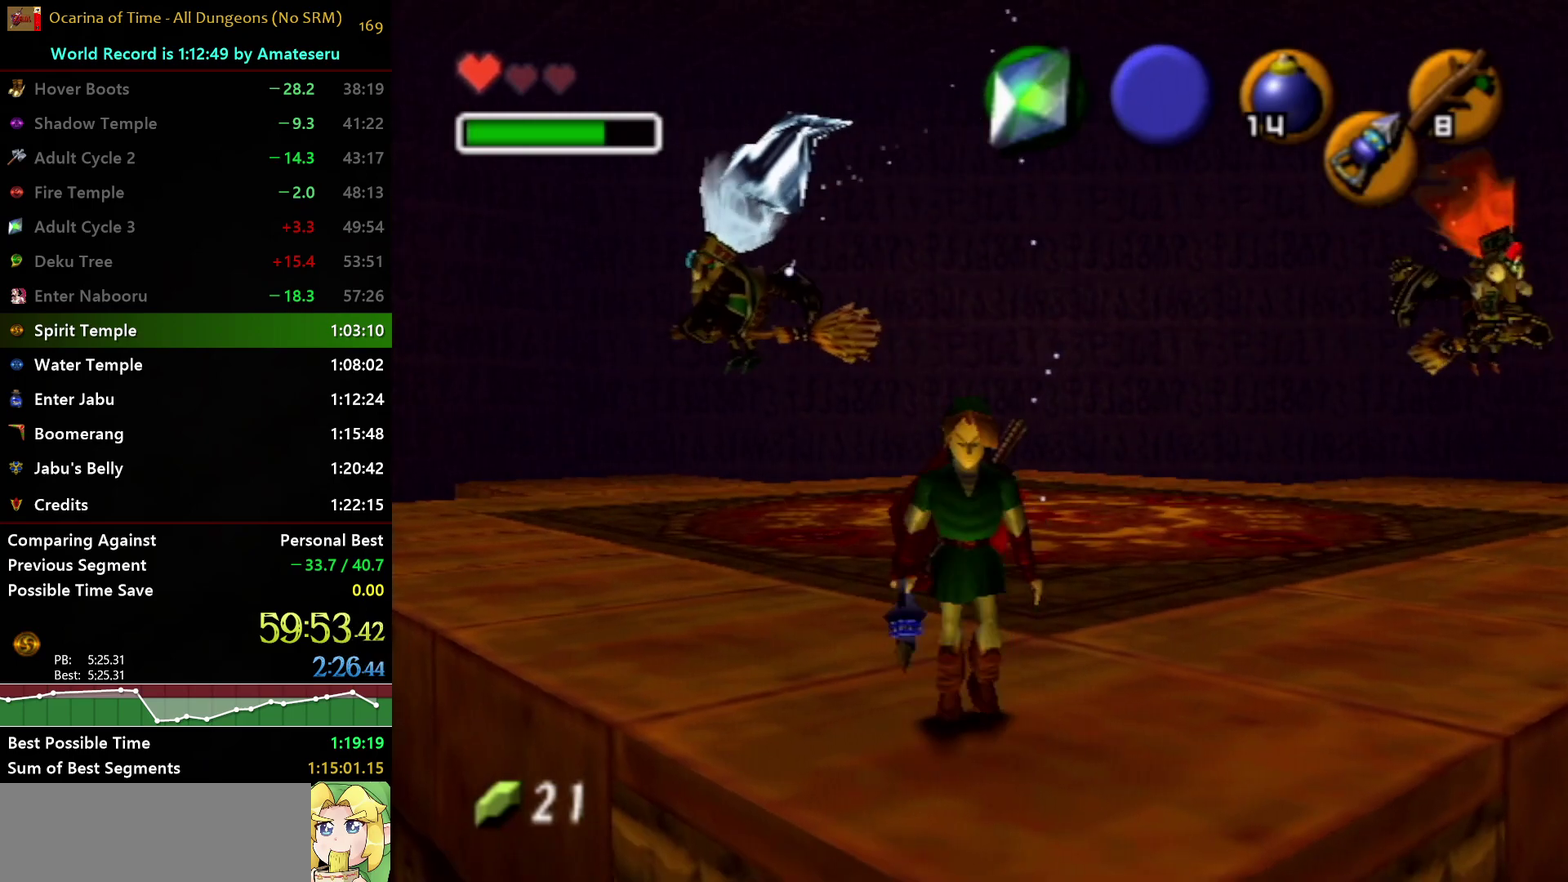
{"buttons": [], "left_stick": "center", "right_stick": "center", "events": [[183, "left_stick", "center"]]}
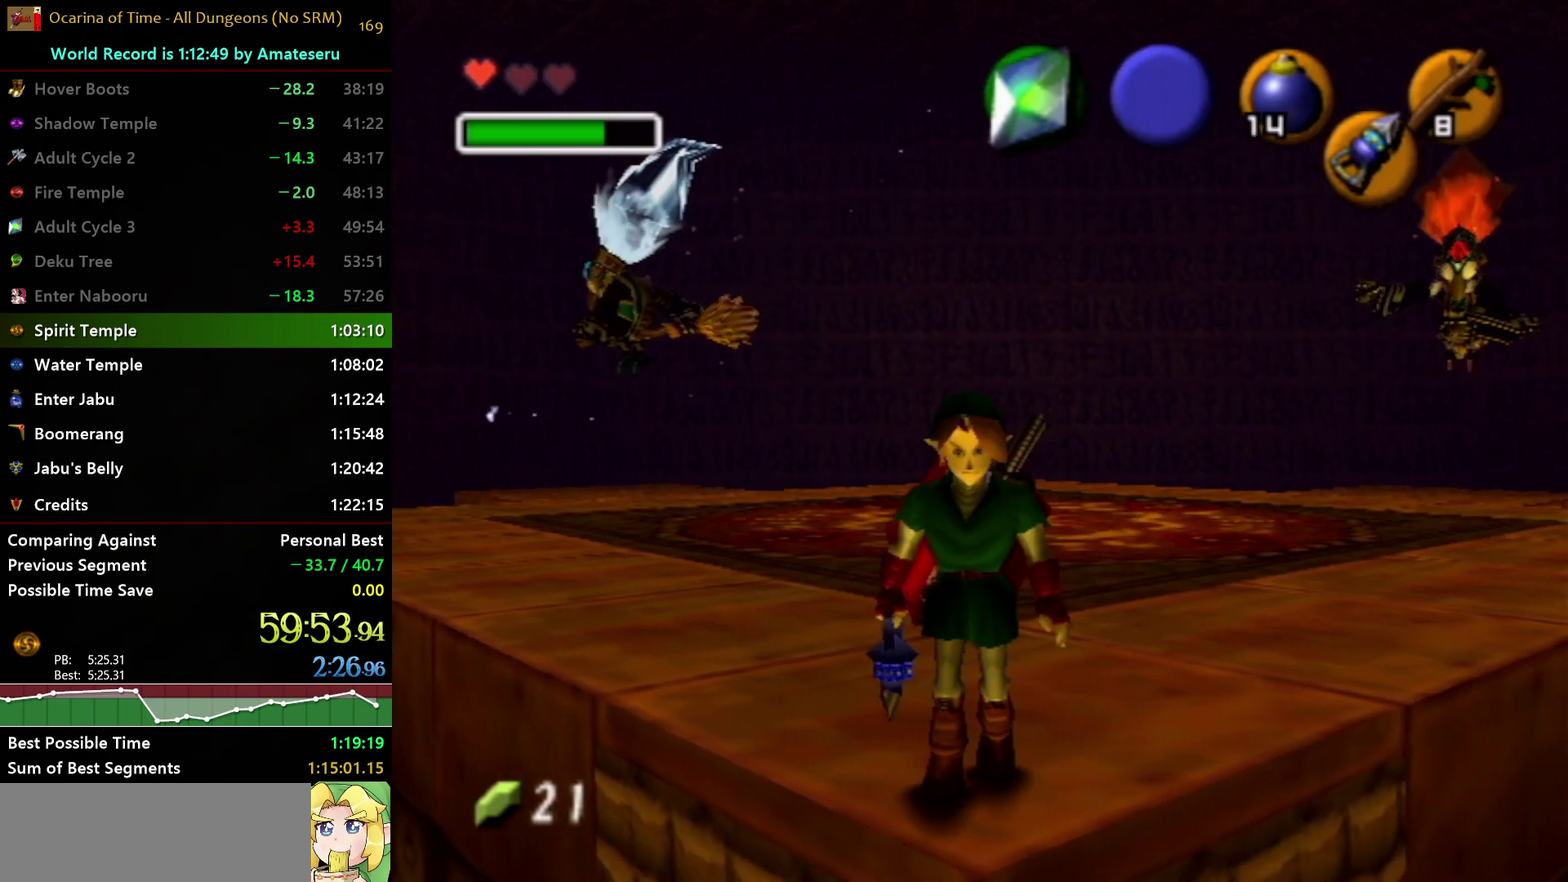
{"buttons": [], "left_stick": "center", "right_stick": "center", "events": [[67, "left_stick", "up"], [233, "left_stick", "center"]]}
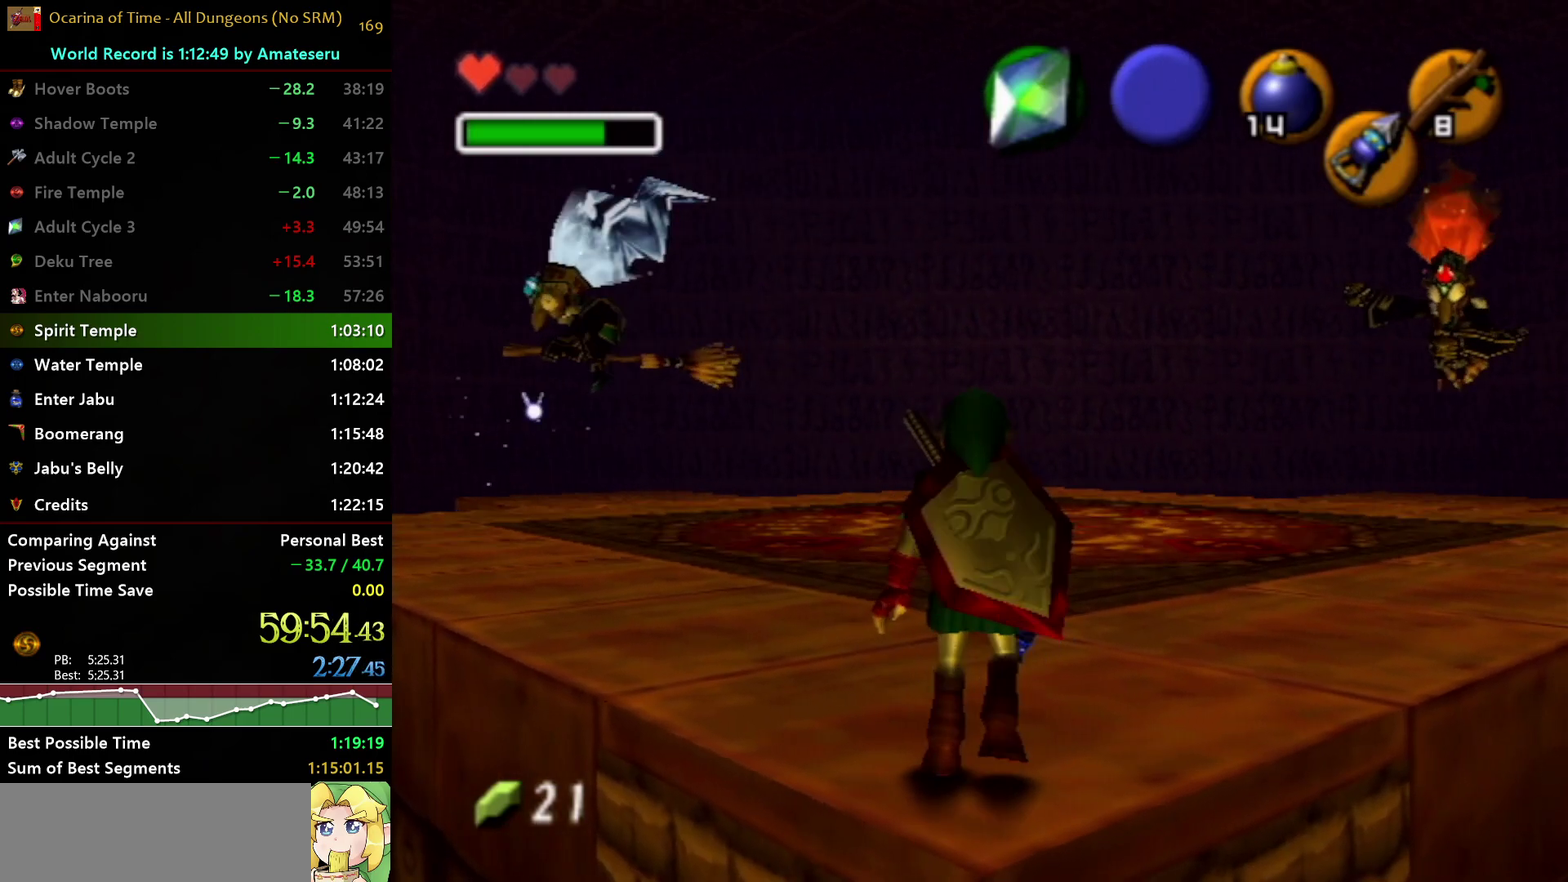
{"buttons": [], "left_stick": "center", "right_stick": "center", "events": [[217, "Z", "down"], [267, "Z", "up"]]}
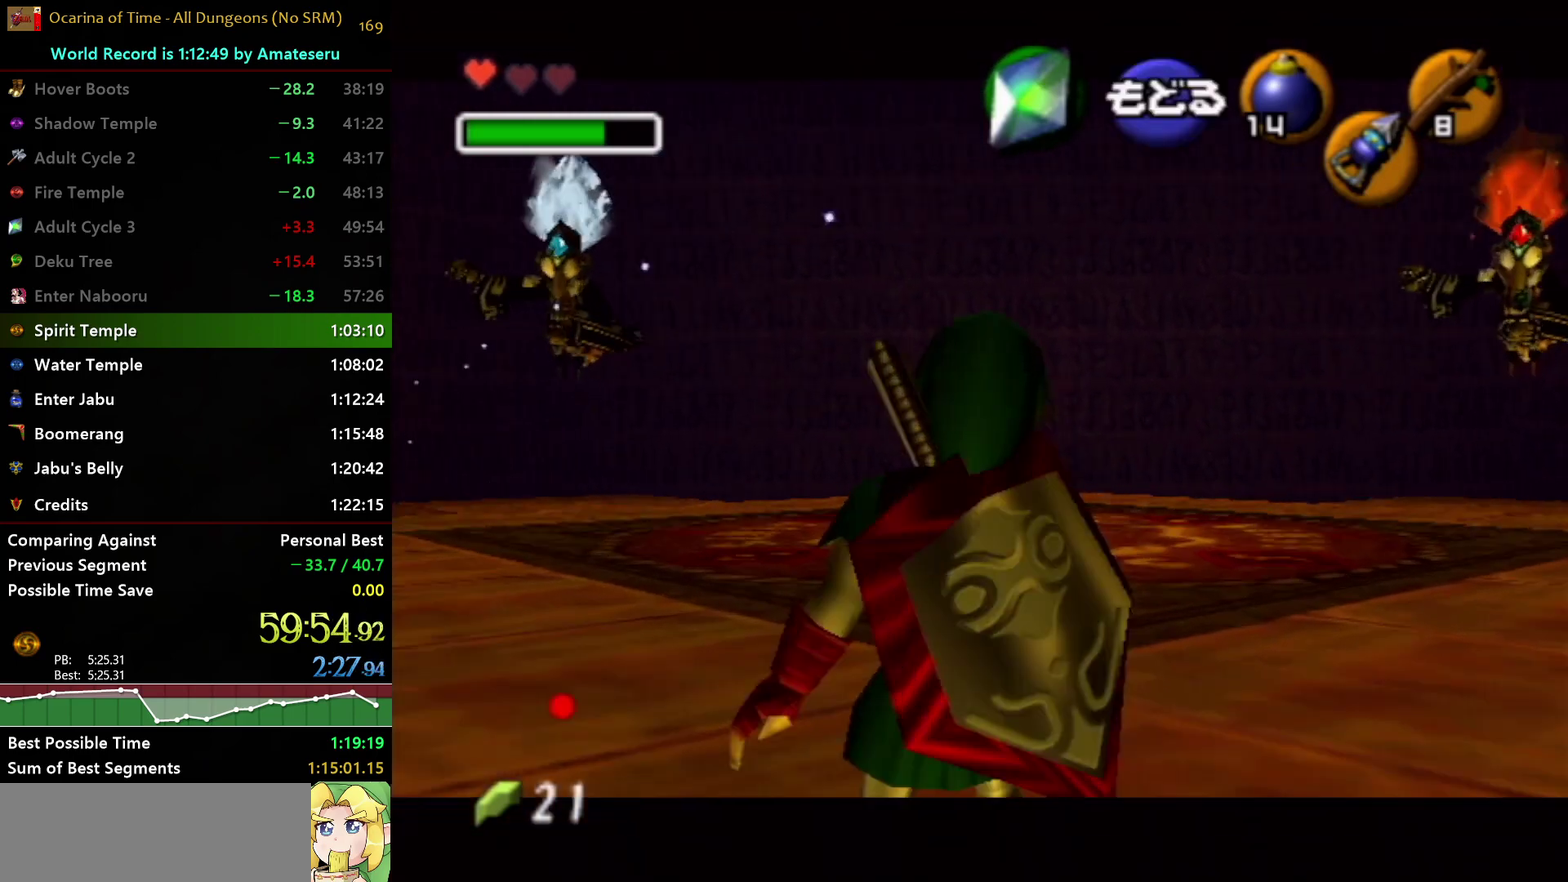
{"buttons": [], "left_stick": "center", "right_stick": "center", "events": [[233, "left_stick", "down"], [467, "left_stick", "center"]]}
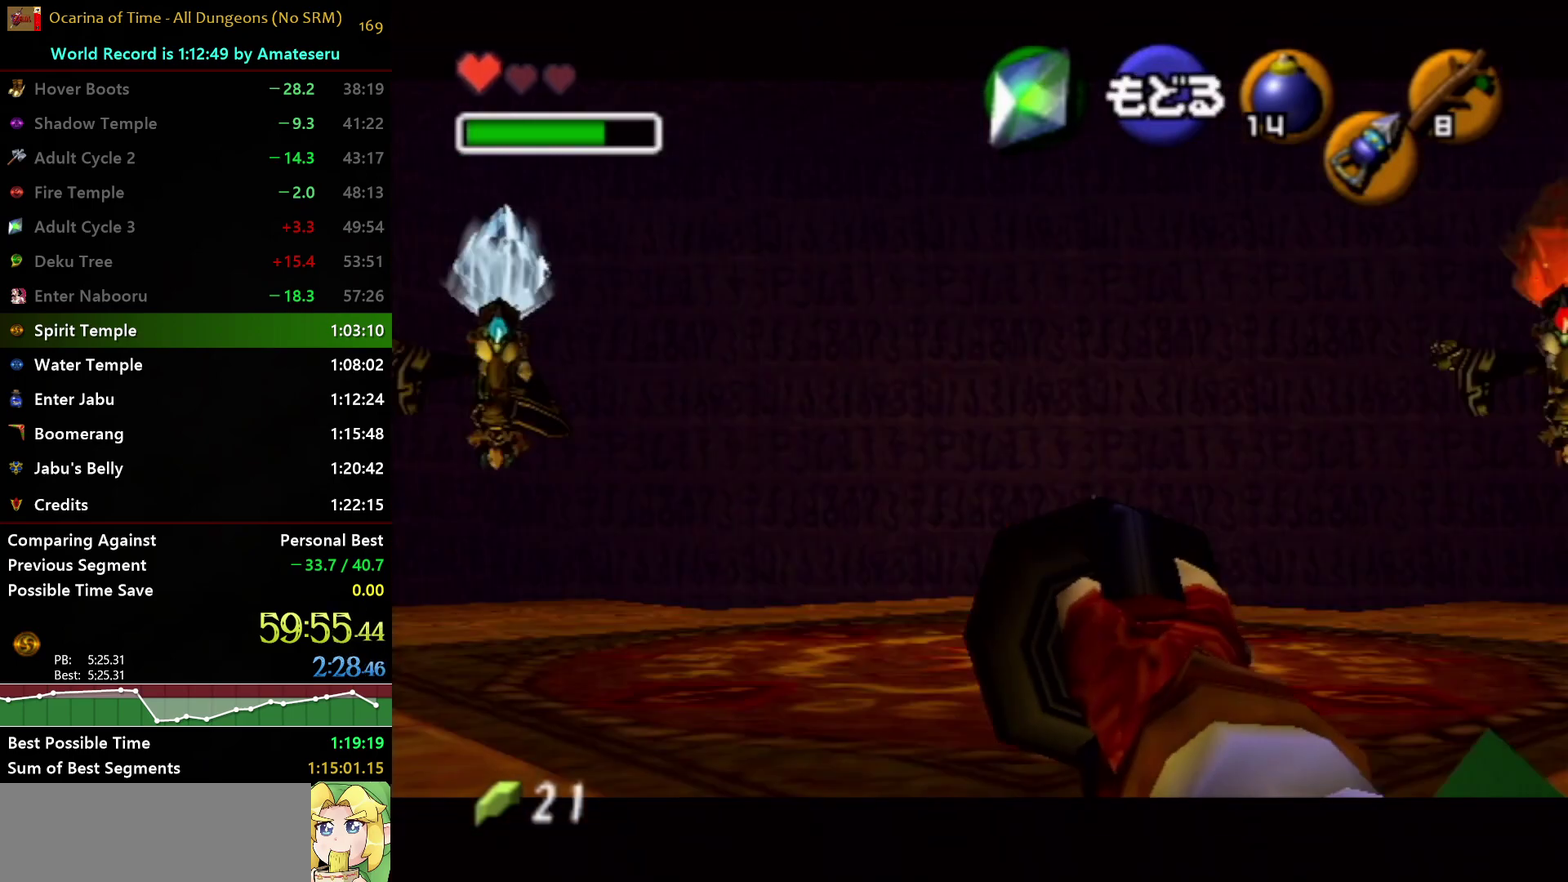
{"buttons": [], "left_stick": "center", "right_stick": "center", "events": []}
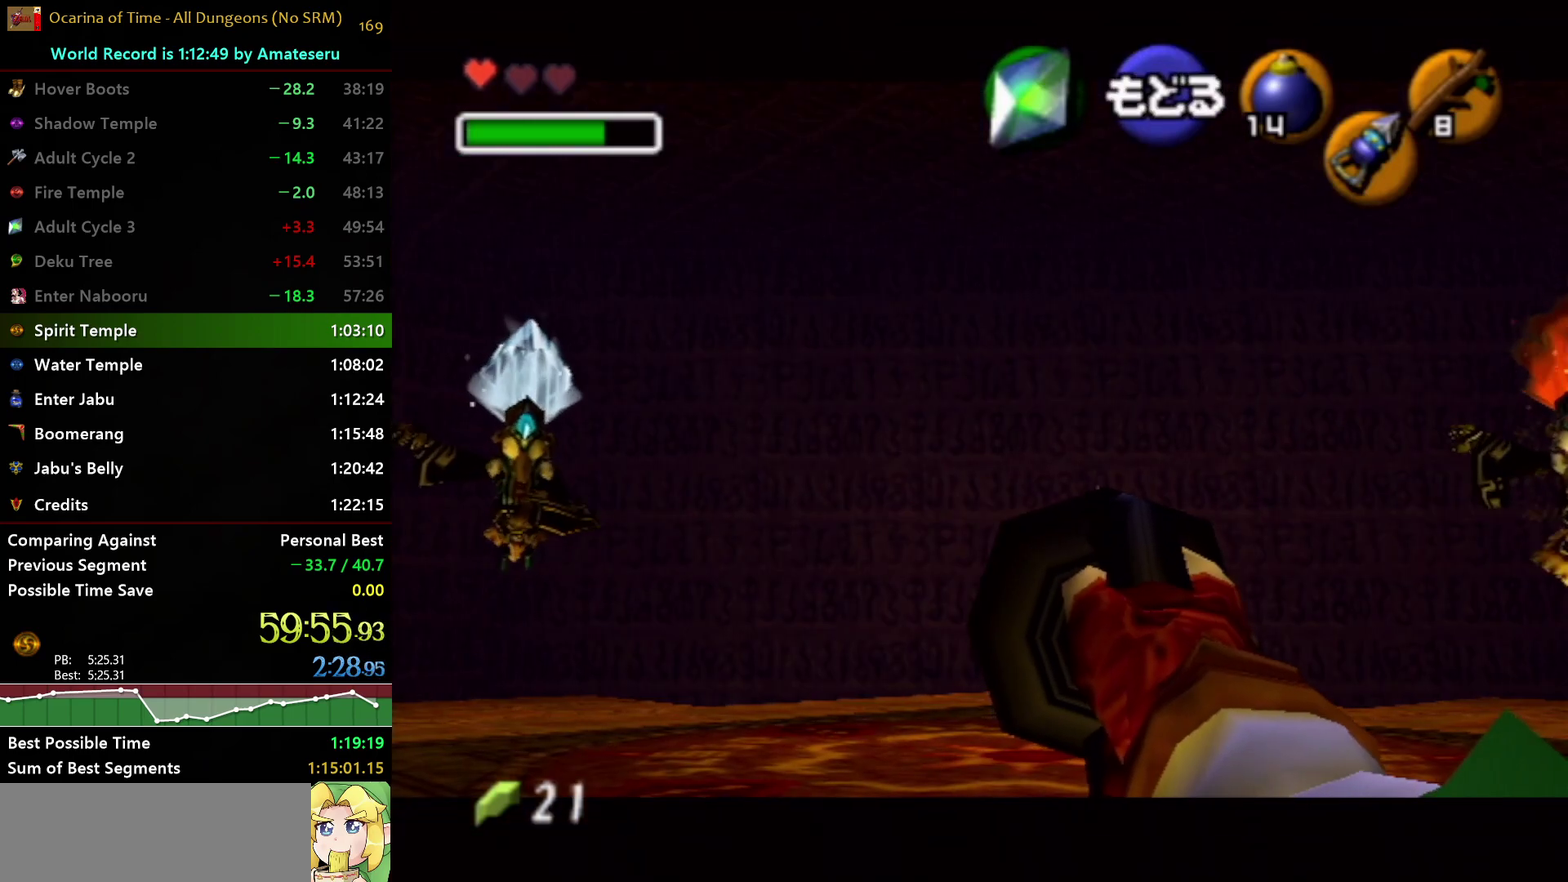
{"buttons": ["Z"], "left_stick": "center", "right_stick": "center", "events": [[450, "Z", "down"]]}
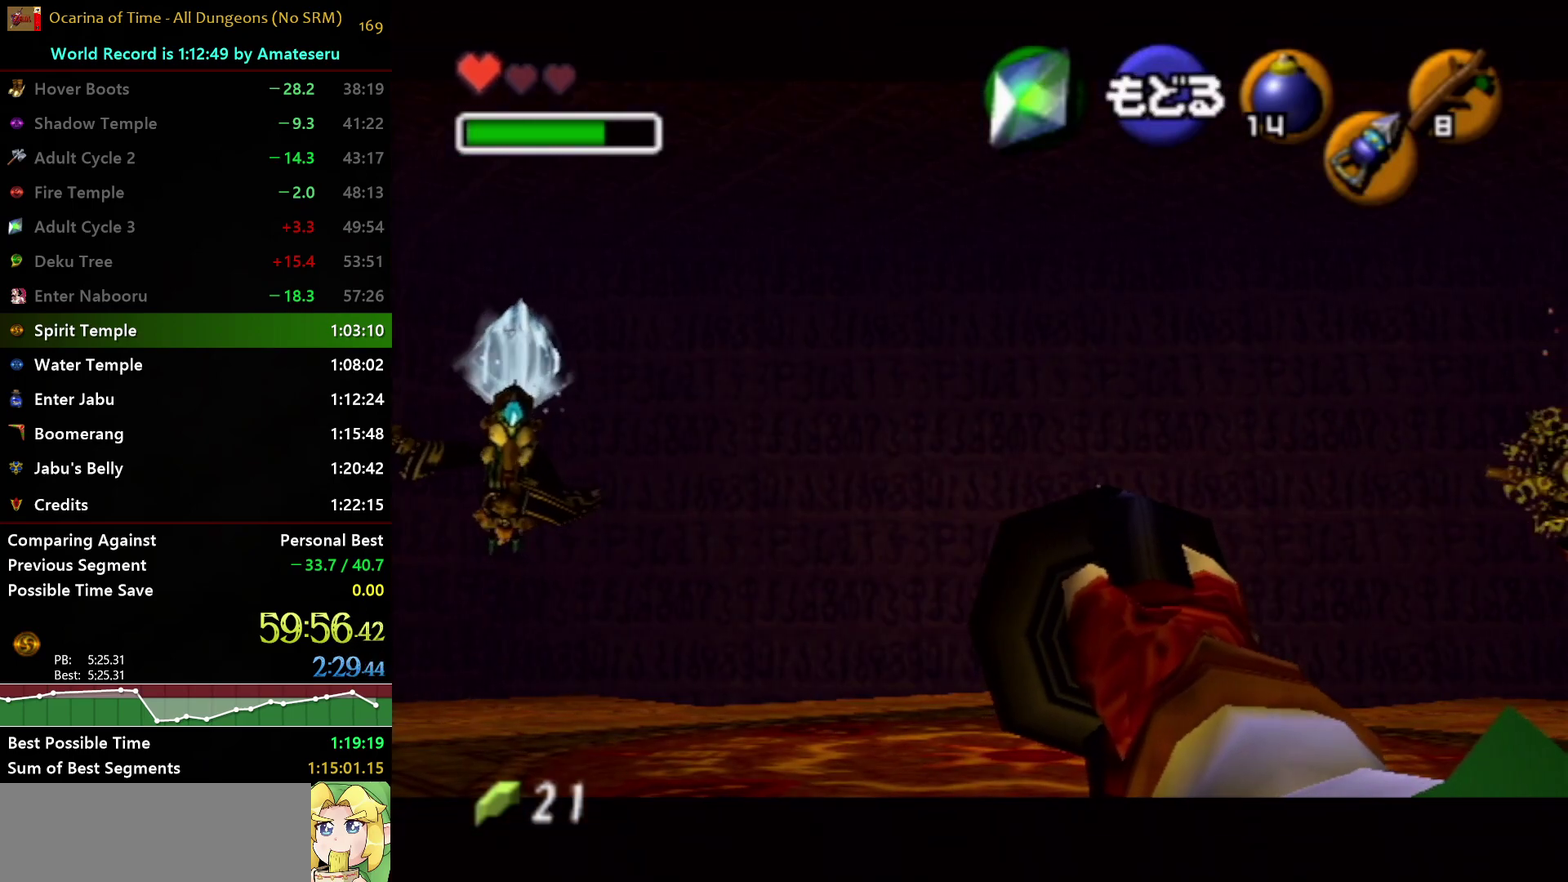
{"buttons": ["Z"], "left_stick": "center", "right_stick": "center", "events": []}
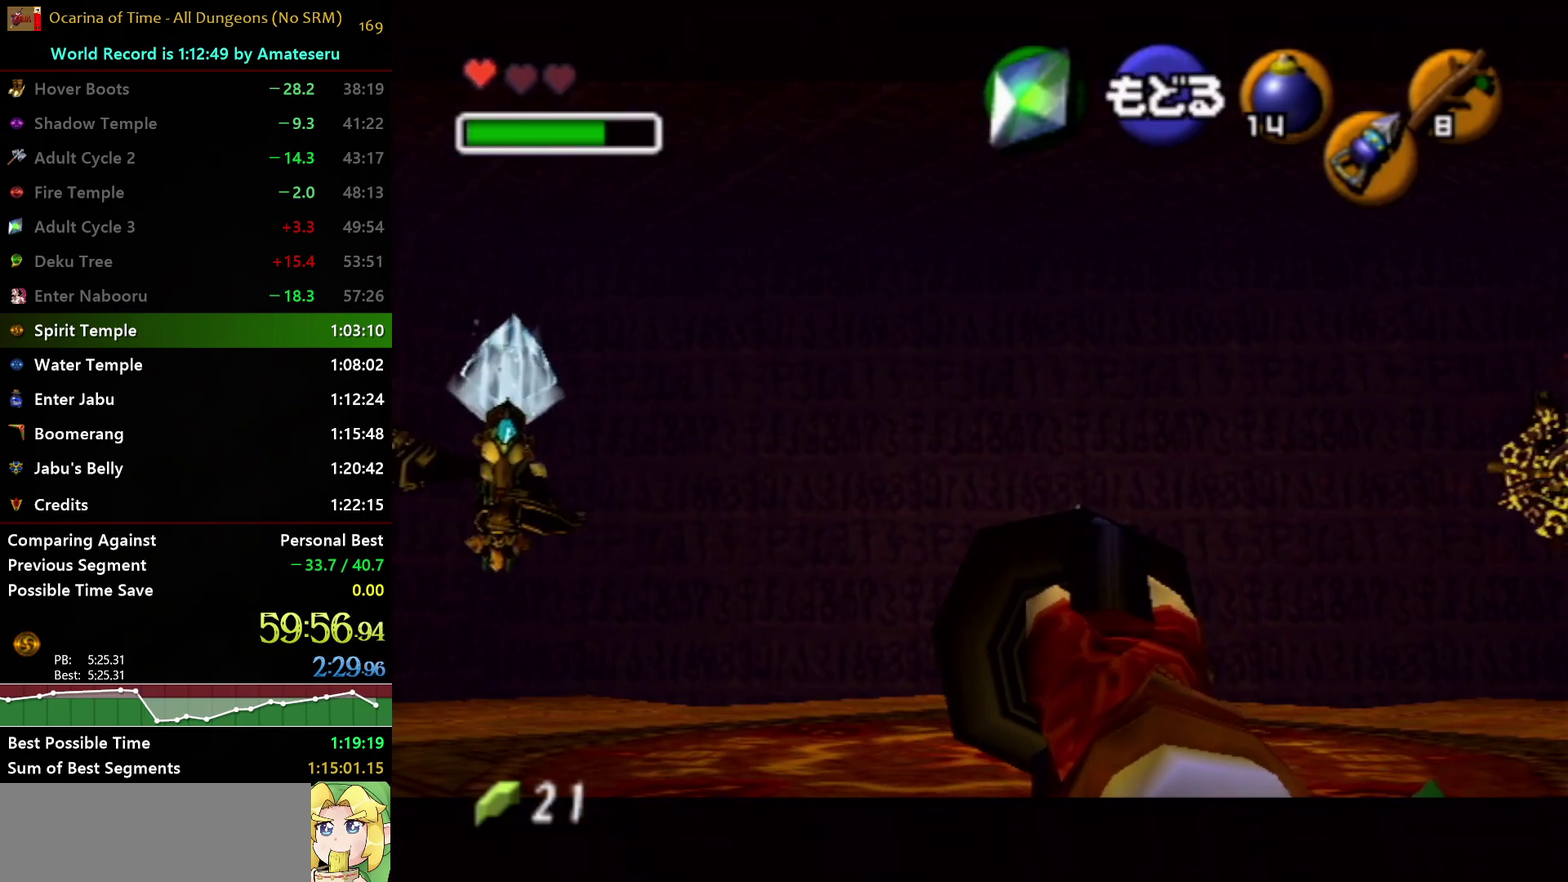
{"buttons": ["Z"], "left_stick": "center", "right_stick": "center", "events": []}
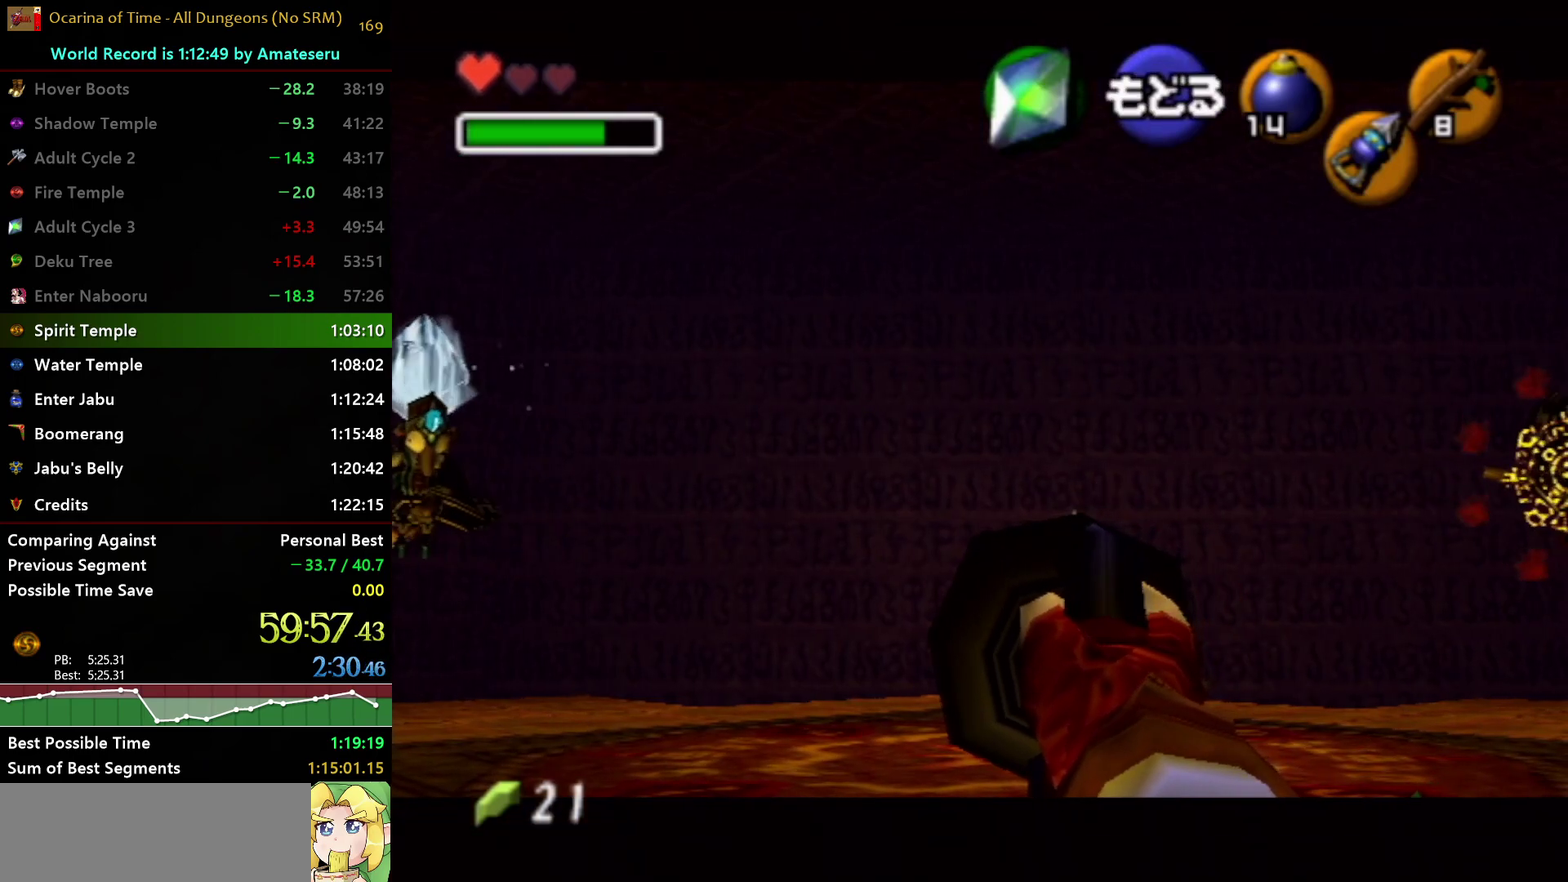
{"buttons": ["Z"], "left_stick": "center", "right_stick": "center", "events": [[117, "left_stick", "left"], [417, "left_stick", "center"]]}
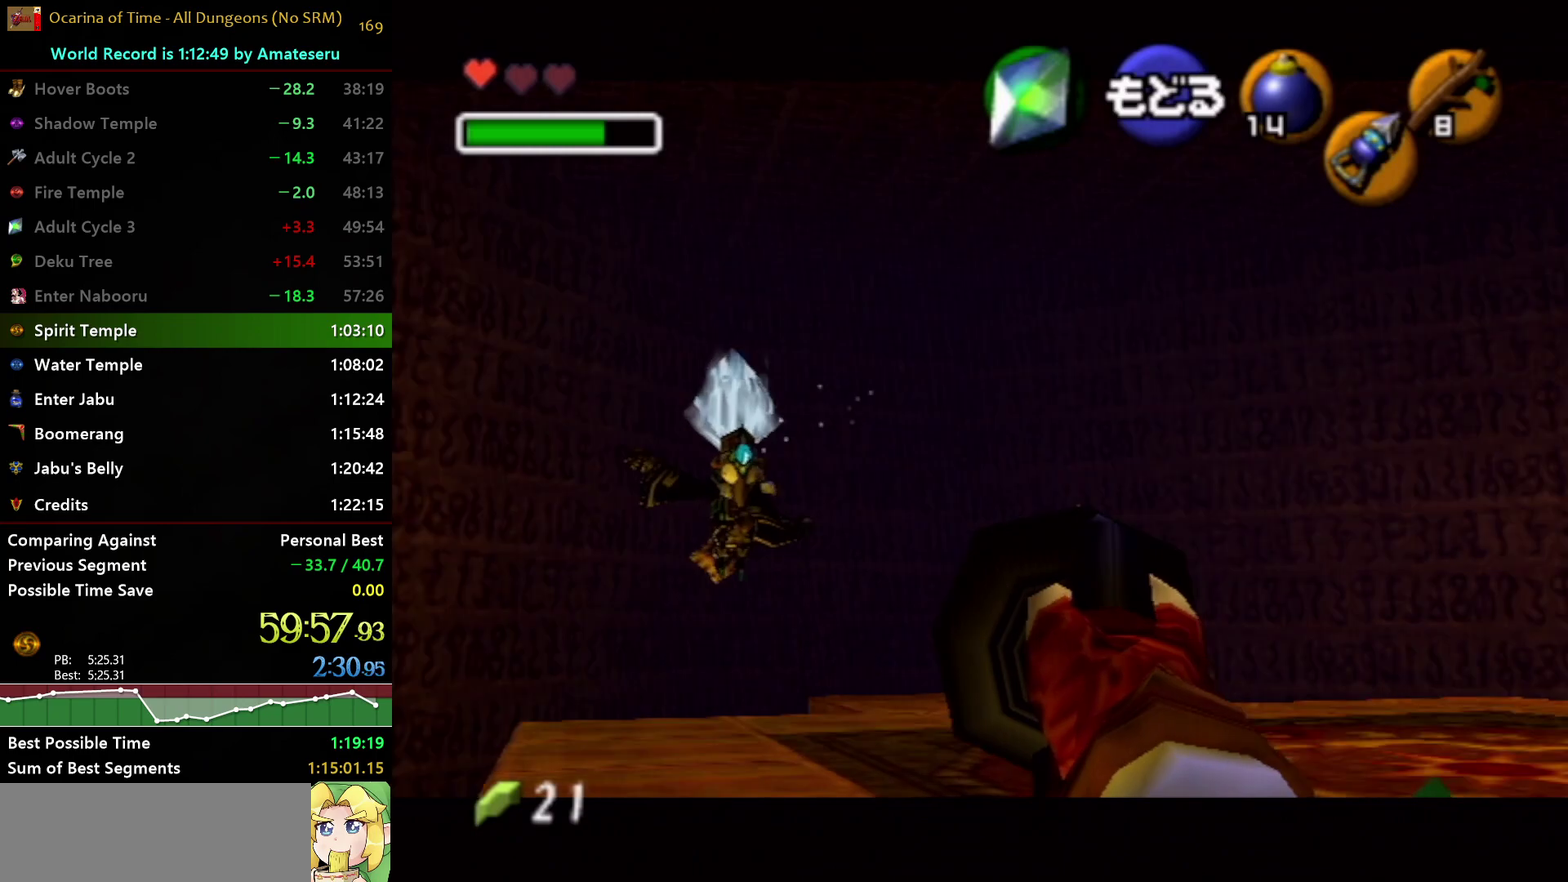
{"buttons": ["Z"], "left_stick": "center", "right_stick": "center", "events": []}
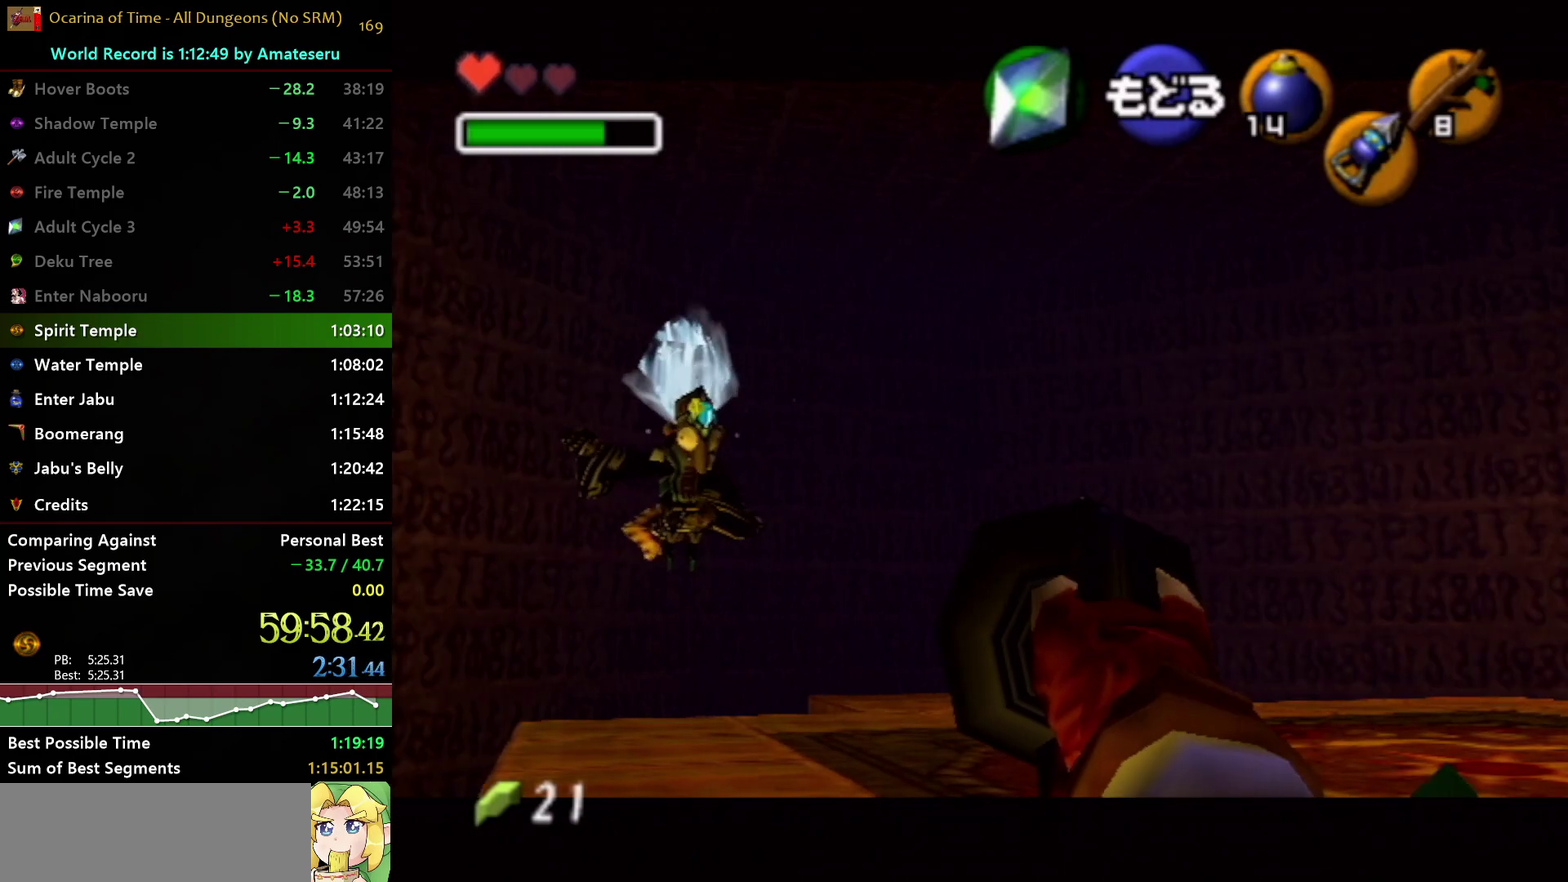
{"buttons": ["Z"], "left_stick": "right", "right_stick": "center", "events": [[300, "left_stick", "right"]]}
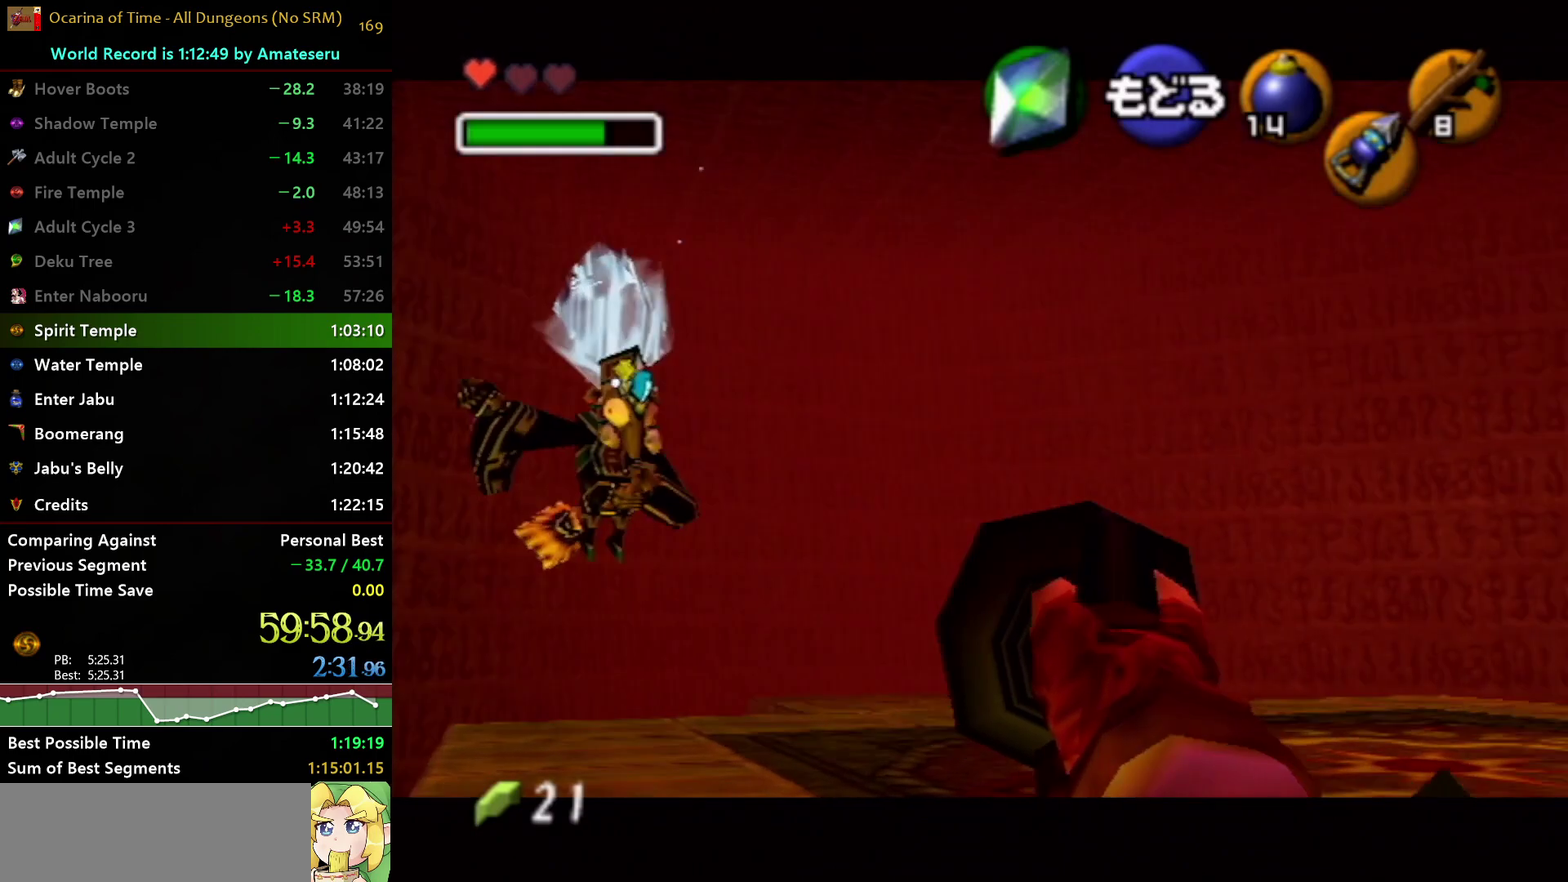
{"buttons": ["Z"], "left_stick": "right", "right_stick": "center", "events": [[117, "left_stick", "center"], [367, "left_stick", "right"]]}
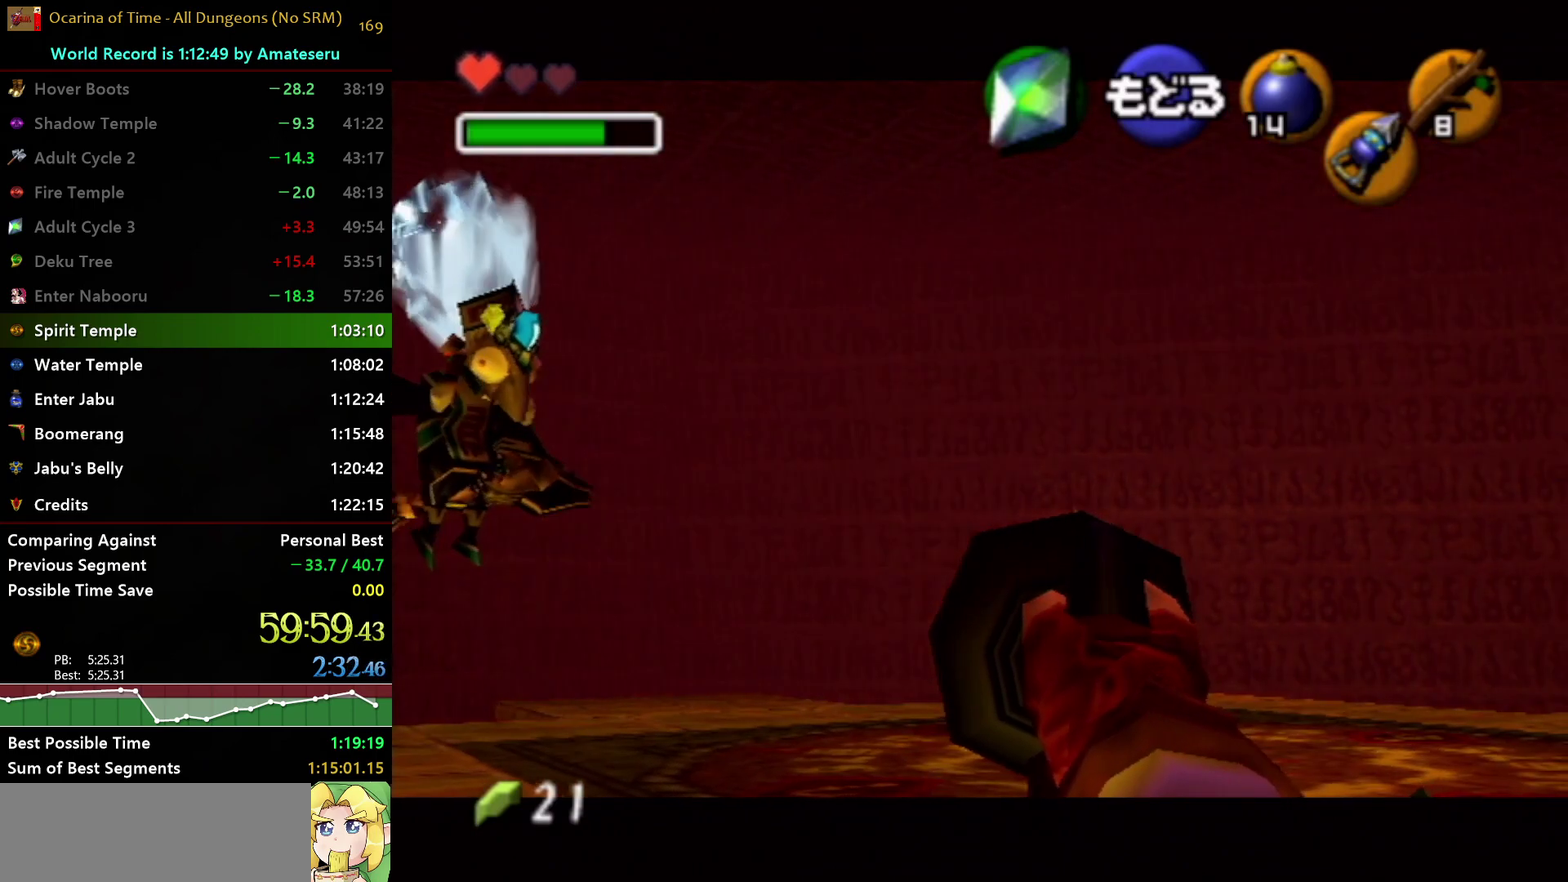
{"buttons": ["Z"], "left_stick": "center", "right_stick": "center", "events": [[183, "left_stick", "center"]]}
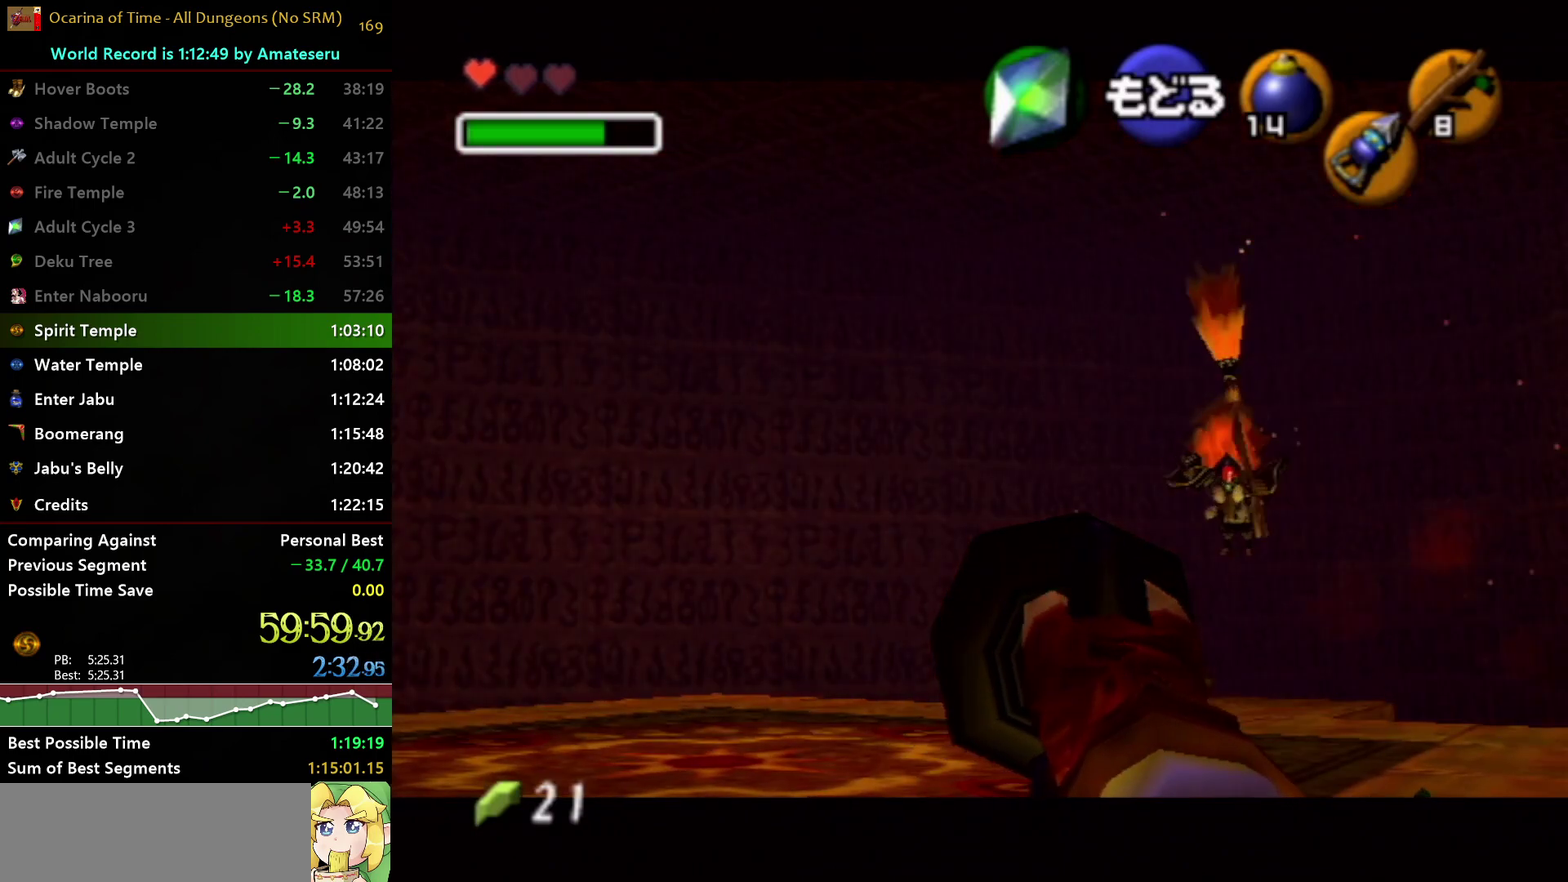
{"buttons": ["Z"], "left_stick": "center", "right_stick": "center", "events": [[133, "left_stick", "down-left"], [350, "left_stick", "center"]]}
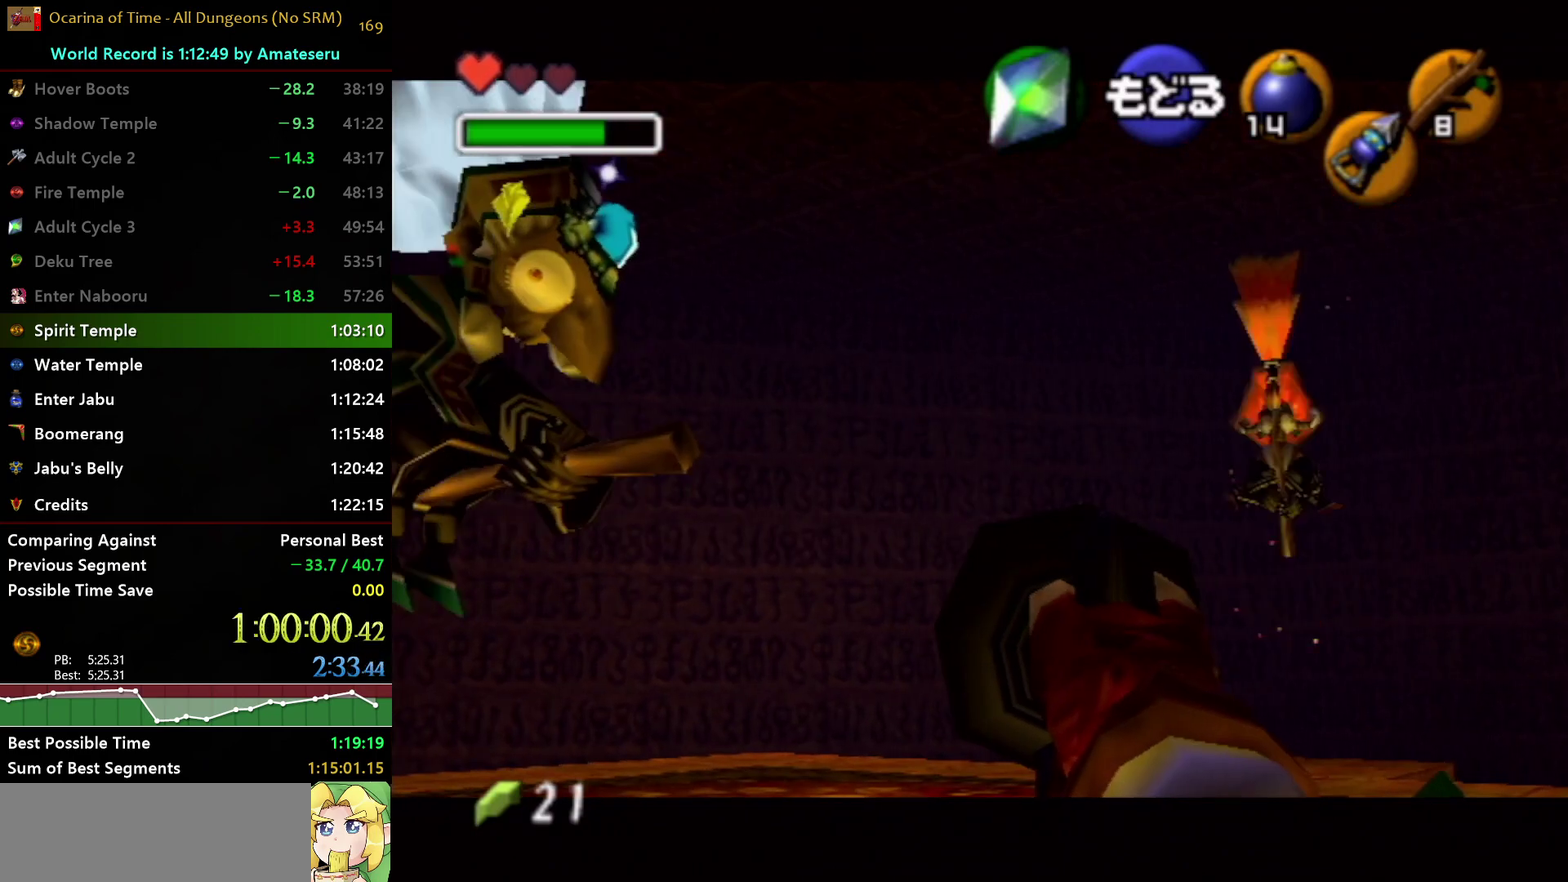
{"buttons": [], "left_stick": "center", "right_stick": "center", "events": [[17, "Z", "up"], [150, "Z", "down"], [250, "Z", "up"], [367, "Z", "down"], [417, "Z", "up"]]}
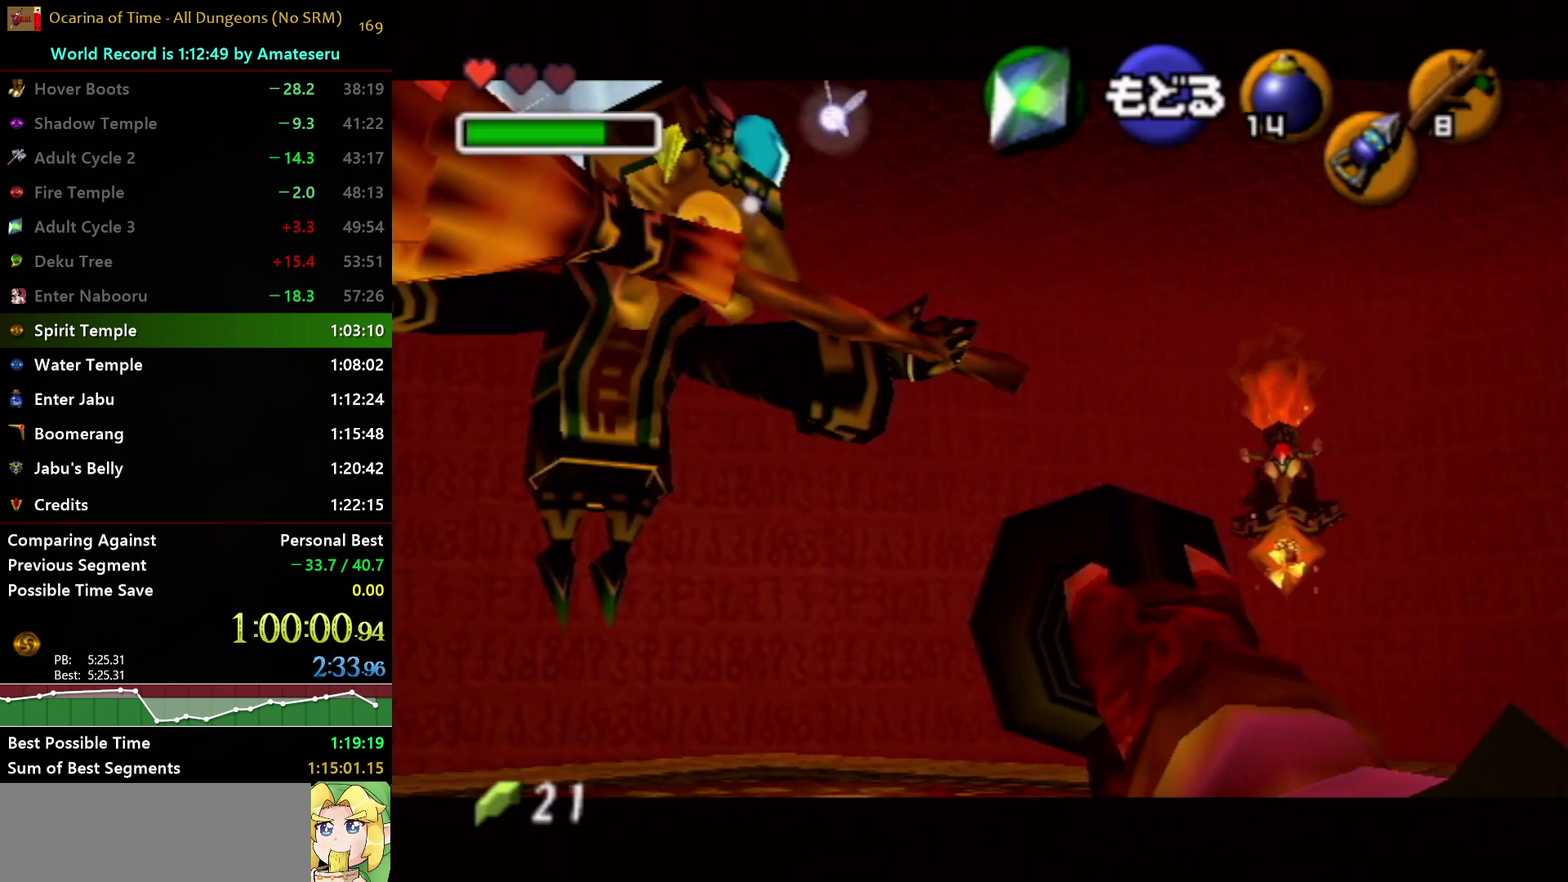
{"buttons": ["R1"], "left_stick": "down-left", "right_stick": "center", "events": [[183, "R1", "down"], [450, "left_stick", "down-left"]]}
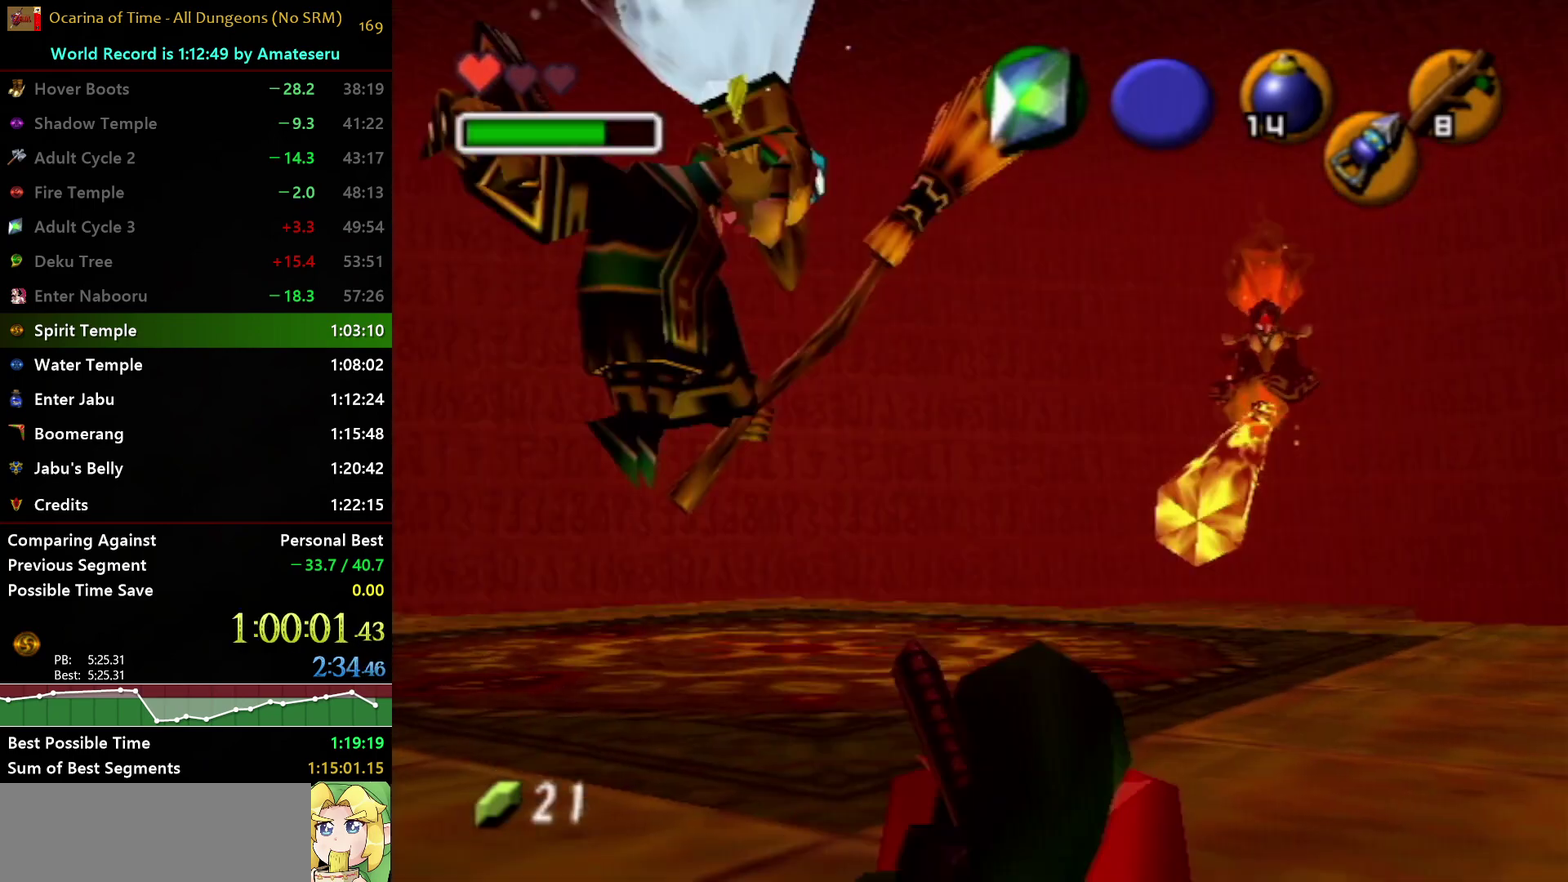
{"buttons": ["R1"], "left_stick": "down-left", "right_stick": "center", "events": []}
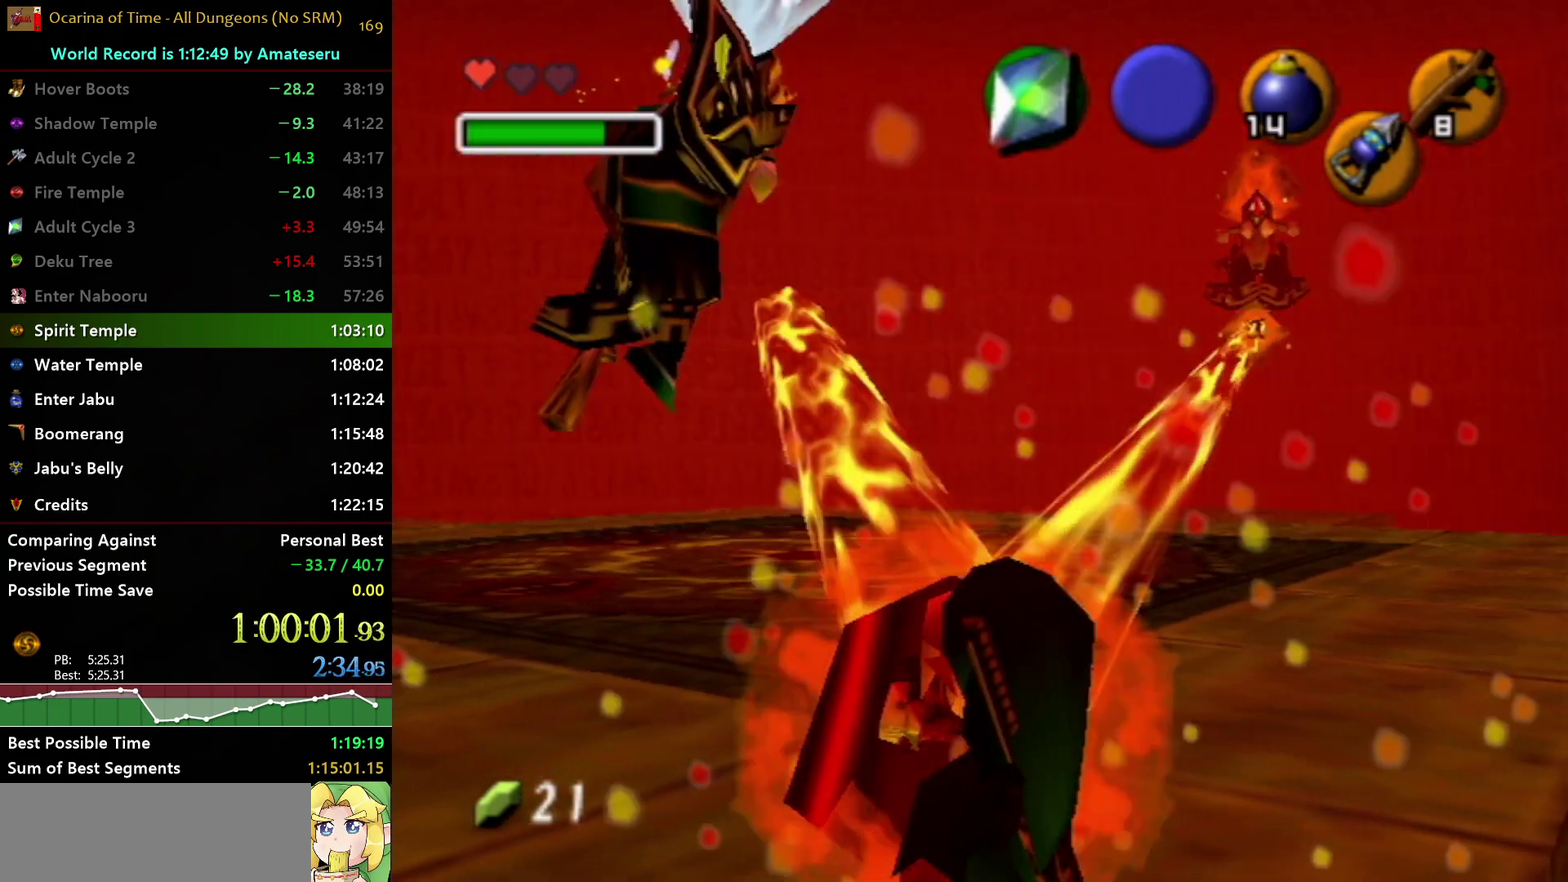
{"buttons": ["R1"], "left_stick": "down-left", "right_stick": "center", "events": []}
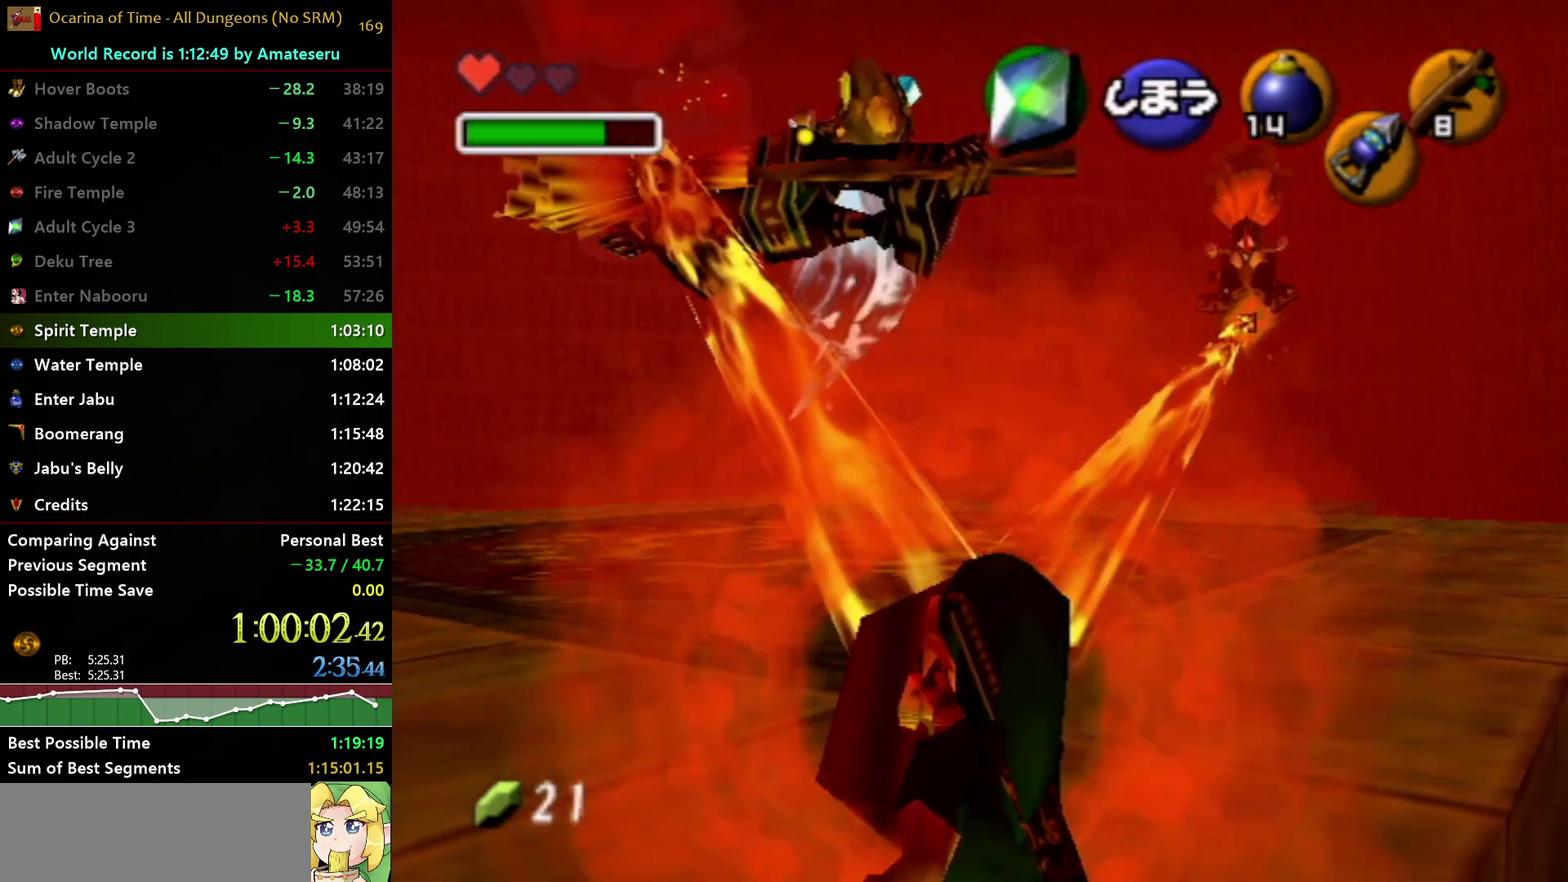
{"buttons": ["R1"], "left_stick": "center", "right_stick": "center", "events": [[100, "left_stick", "center"]]}
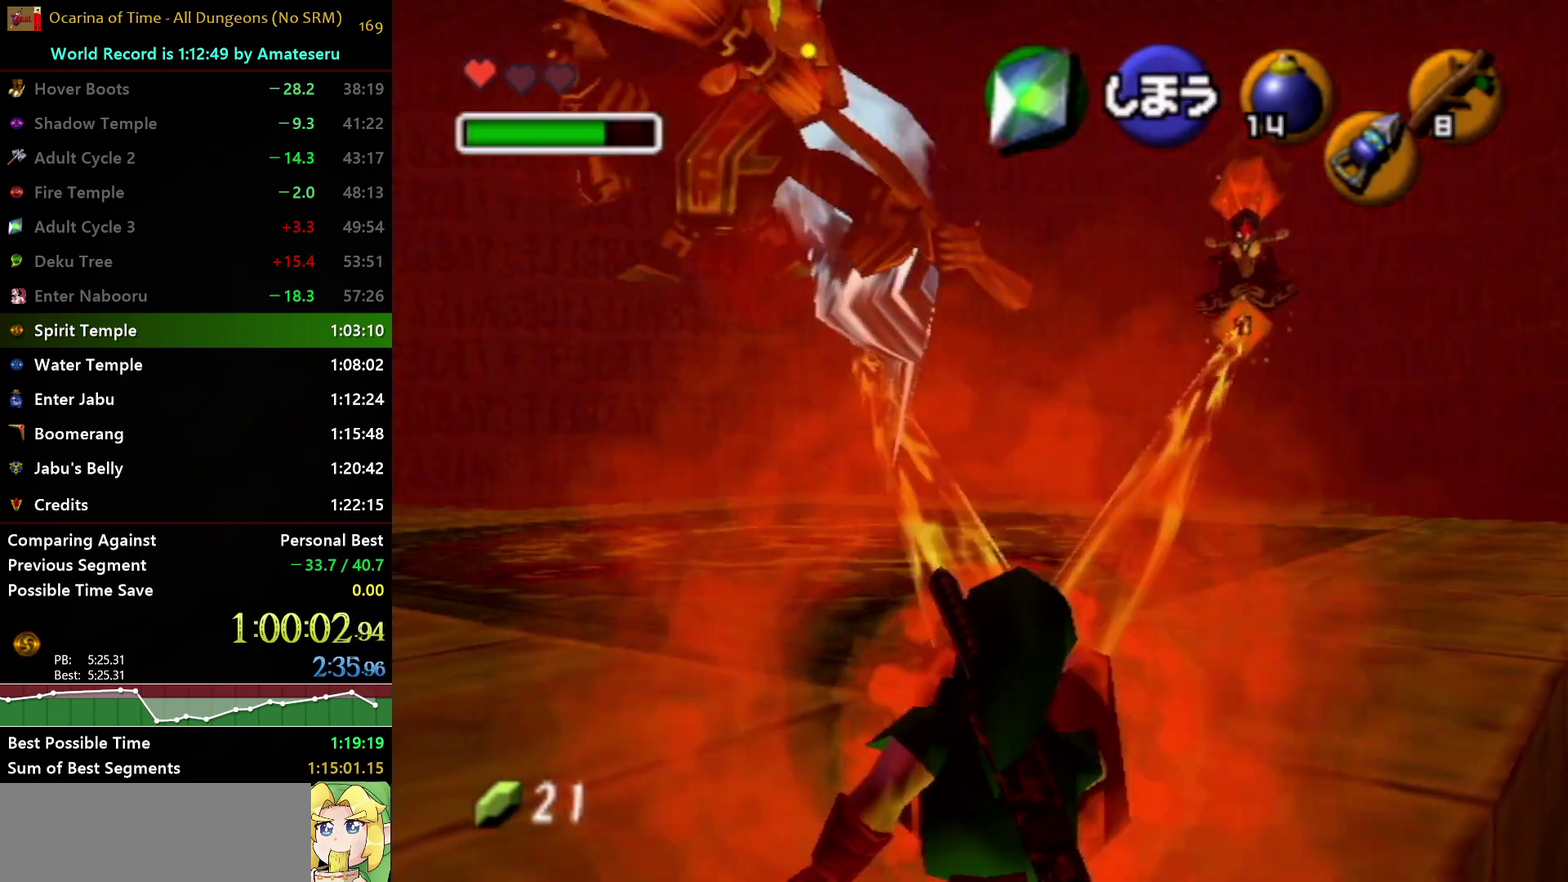
{"buttons": ["R1"], "left_stick": "center", "right_stick": "center", "events": []}
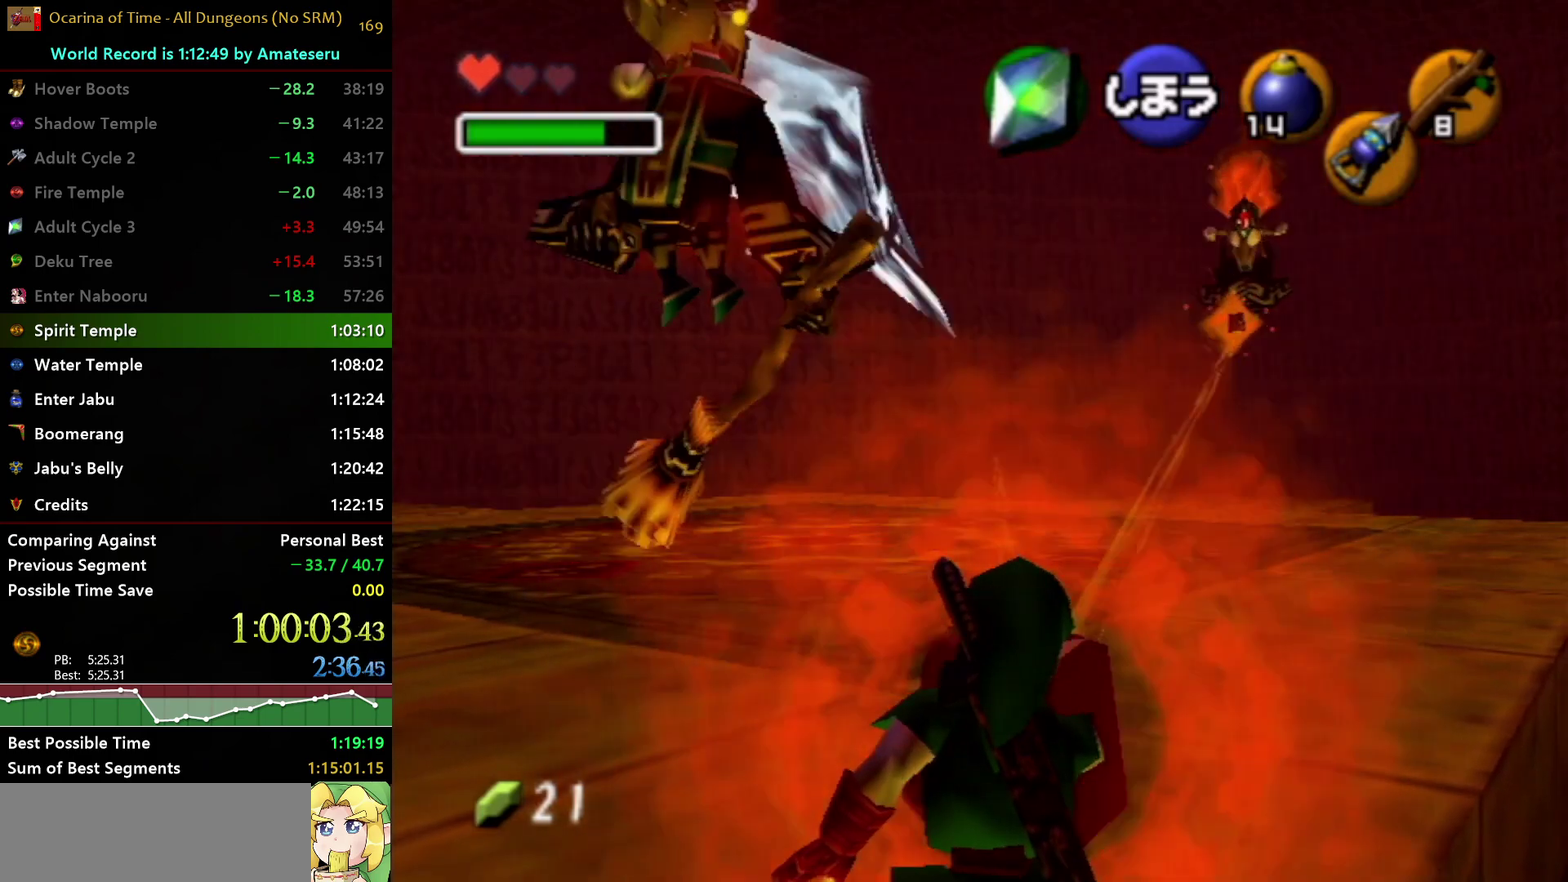
{"buttons": ["R1"], "left_stick": "center", "right_stick": "center", "events": []}
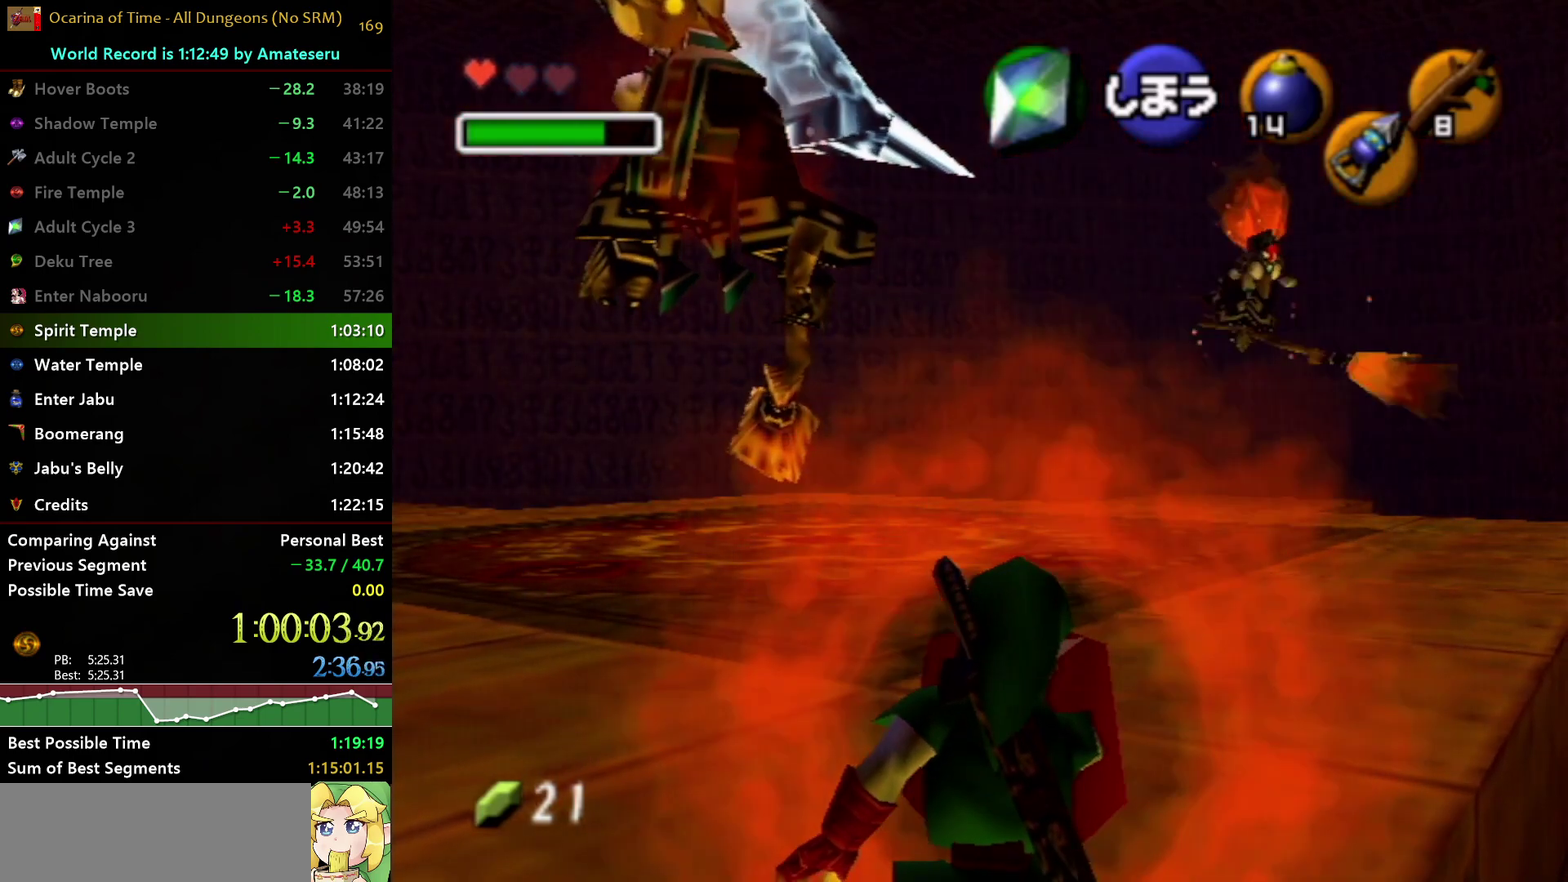
{"buttons": [], "left_stick": "center", "right_stick": "center", "events": [[133, "R1", "up"], [150, "Z", "down"], [300, "Z", "up"]]}
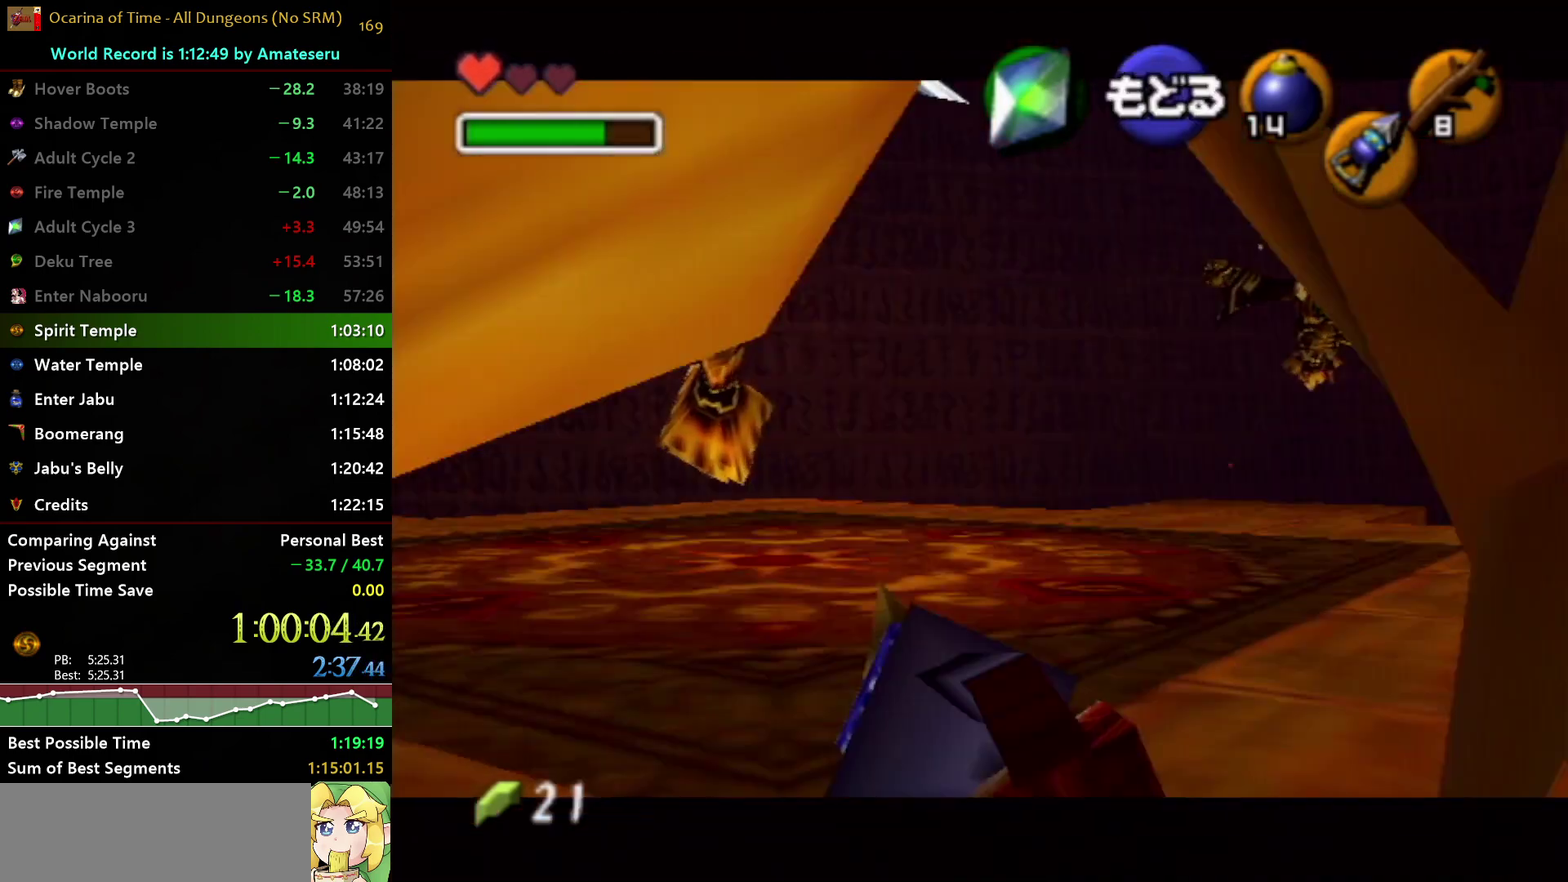
{"buttons": [], "left_stick": "down", "right_stick": "center", "events": [[267, "left_stick", "down"]]}
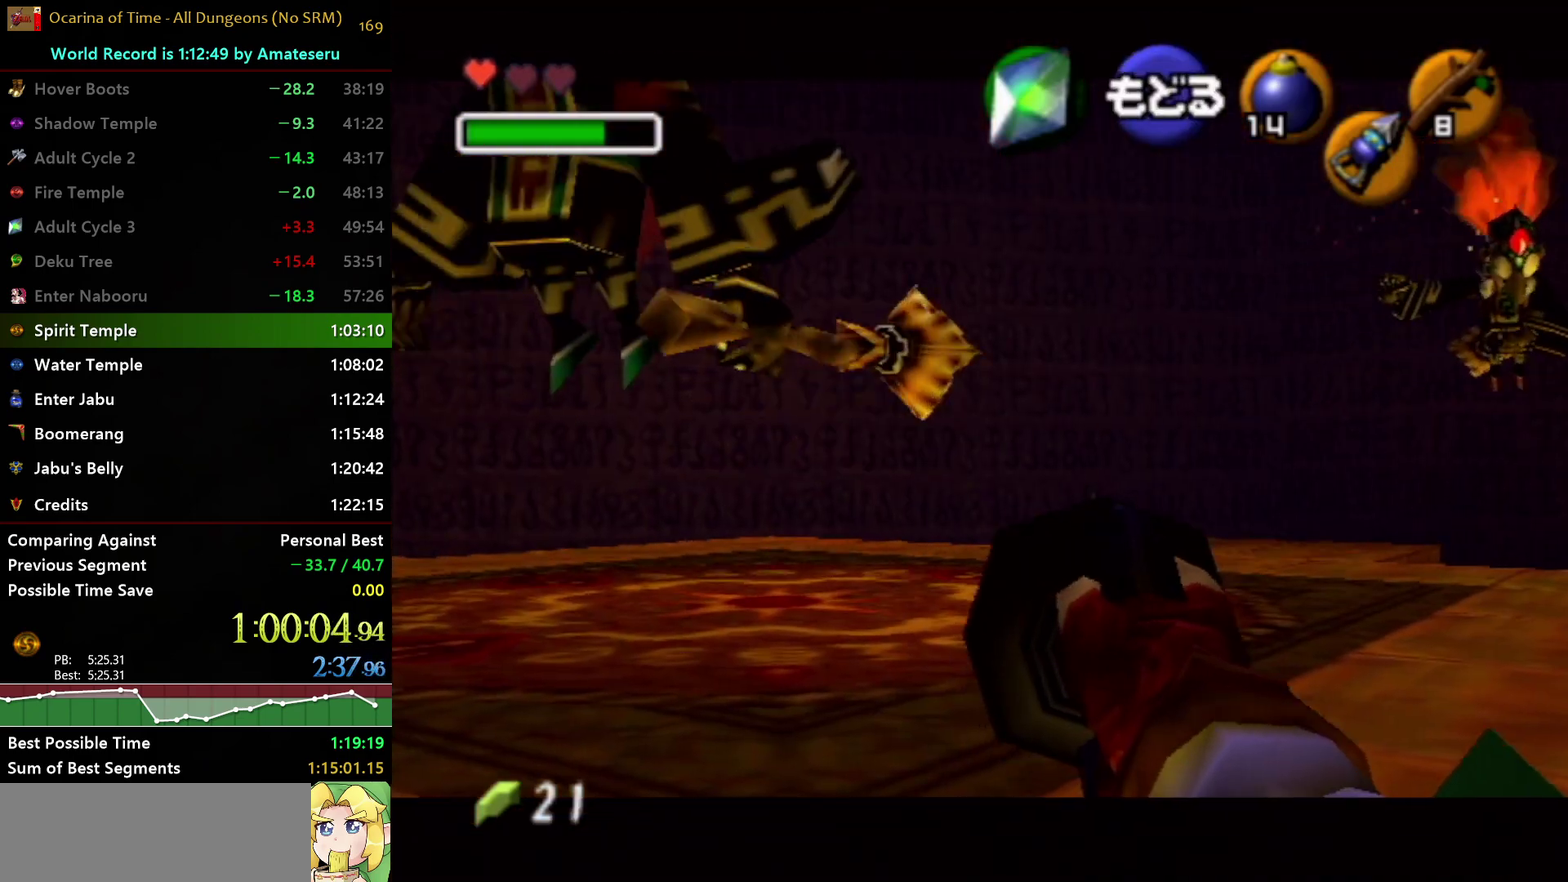
{"buttons": [], "left_stick": "down-right", "right_stick": "center", "events": [[333, "left_stick", "down-right"]]}
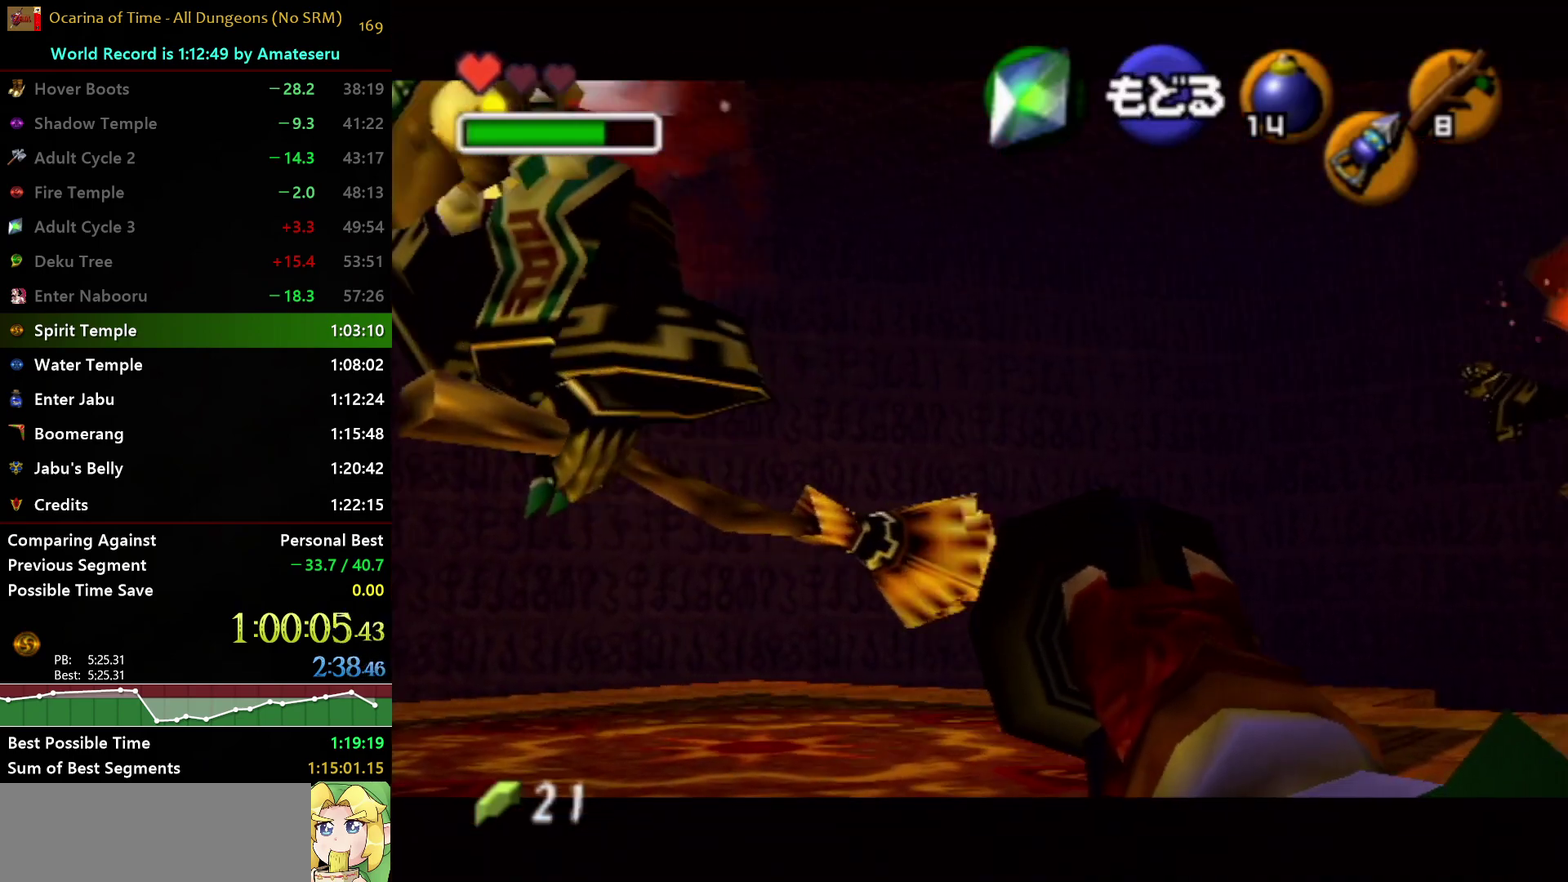
{"buttons": ["A"], "left_stick": "center", "right_stick": "center", "events": [[83, "left_stick", "center"], [383, "A", "down"]]}